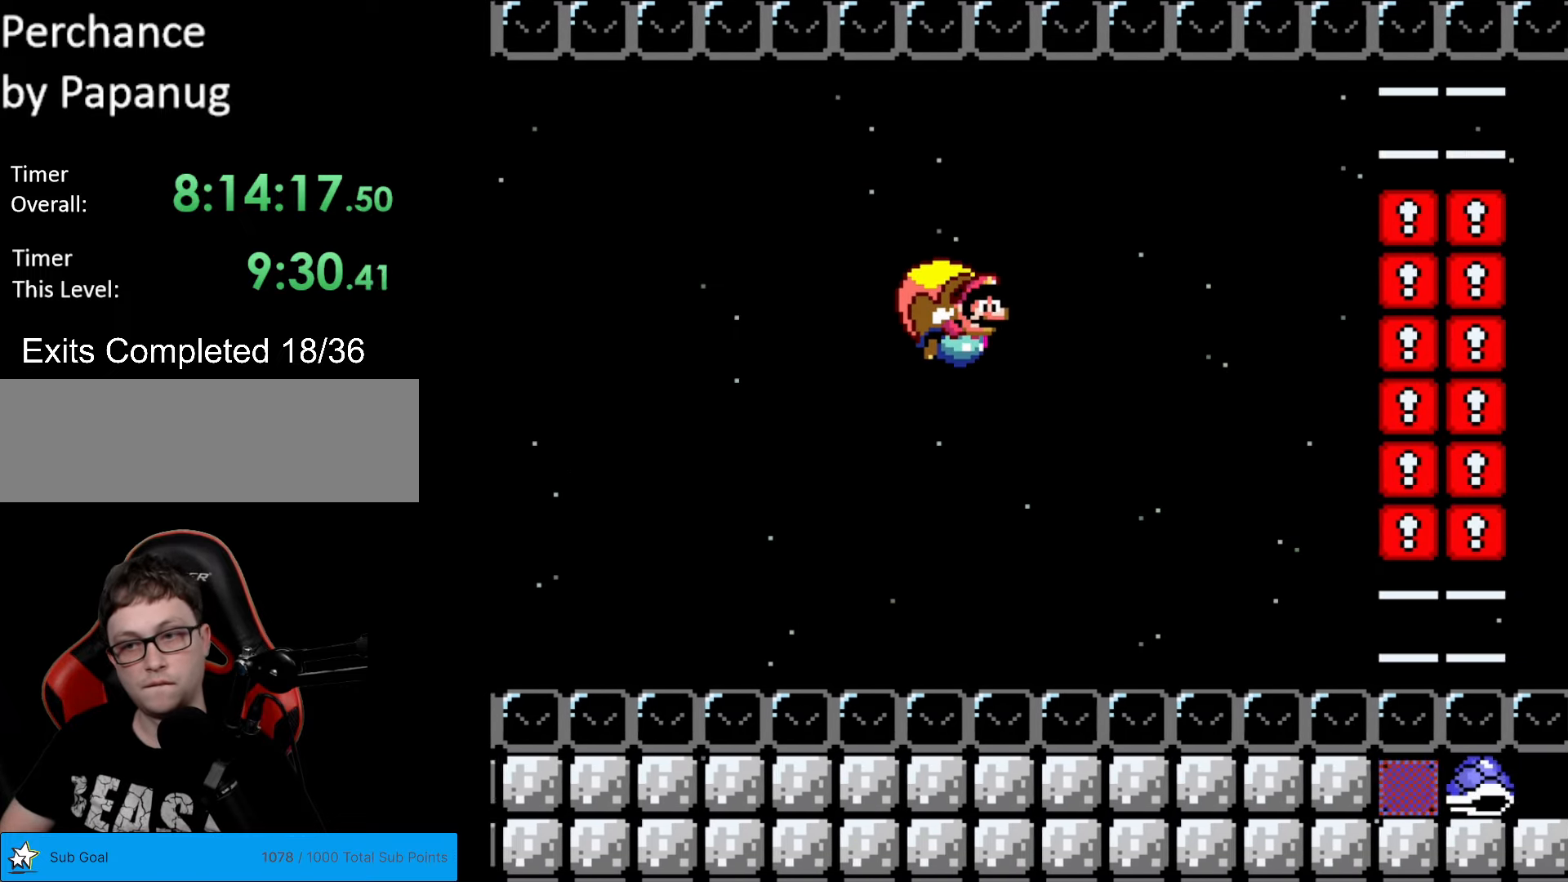
Gameplay with a controller (Nintendo layout); each line is a JSON object with the inputs held at the frame after it. "events" lists button and stick changes between this image and that frame as [ms after this image, input, new state], when the widget could be followed in between. Not read: L3 R3.
{"buttons": ["Y"], "events": [[192, "DPAD_LEFT", "up"]]}
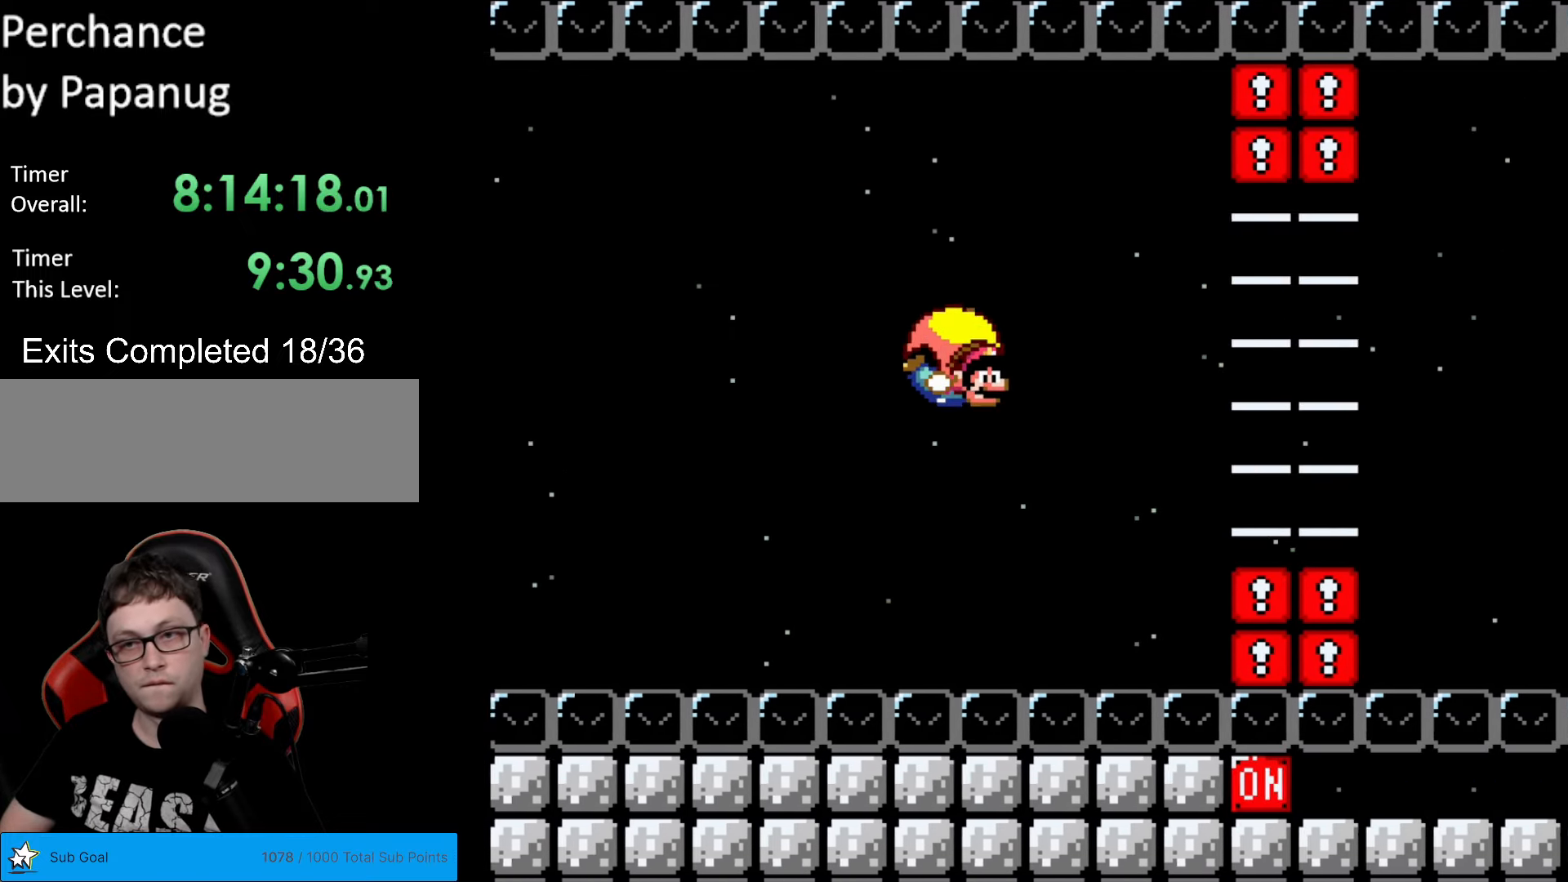
{"buttons": ["B", "Y", "DPAD_LEFT"], "events": [[88, "DPAD_LEFT", "down"], [298, "B", "down"], [350, "B", "up"], [438, "B", "down"]]}
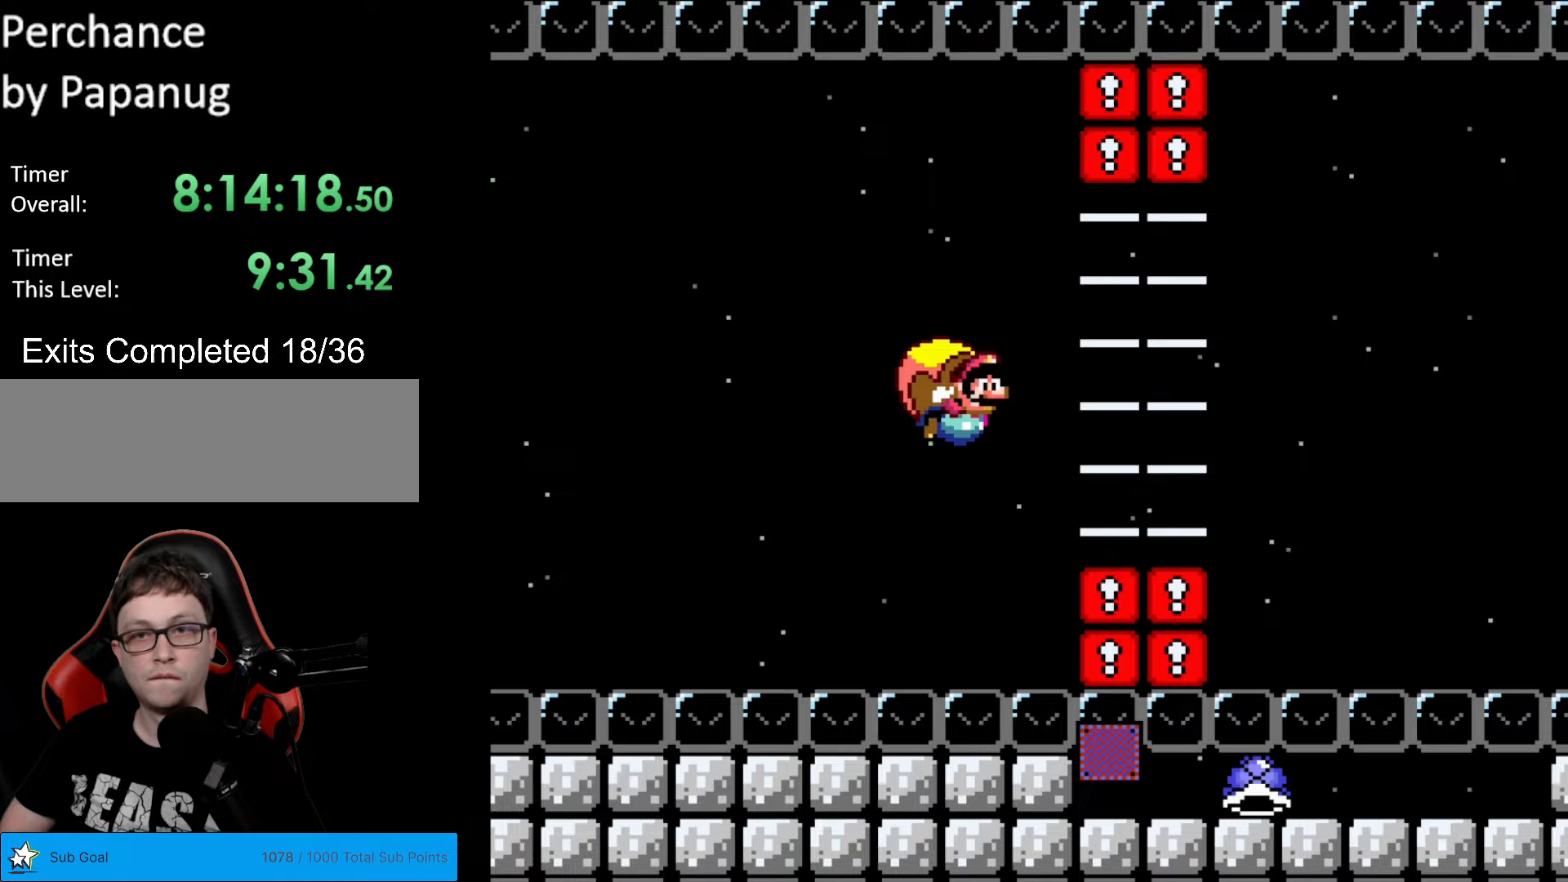
{"buttons": ["Y", "DPAD_LEFT"], "events": [[35, "B", "up"], [88, "B", "down"], [140, "B", "up"], [228, "B", "down"], [333, "B", "up"], [385, "B", "down"], [438, "B", "up"]]}
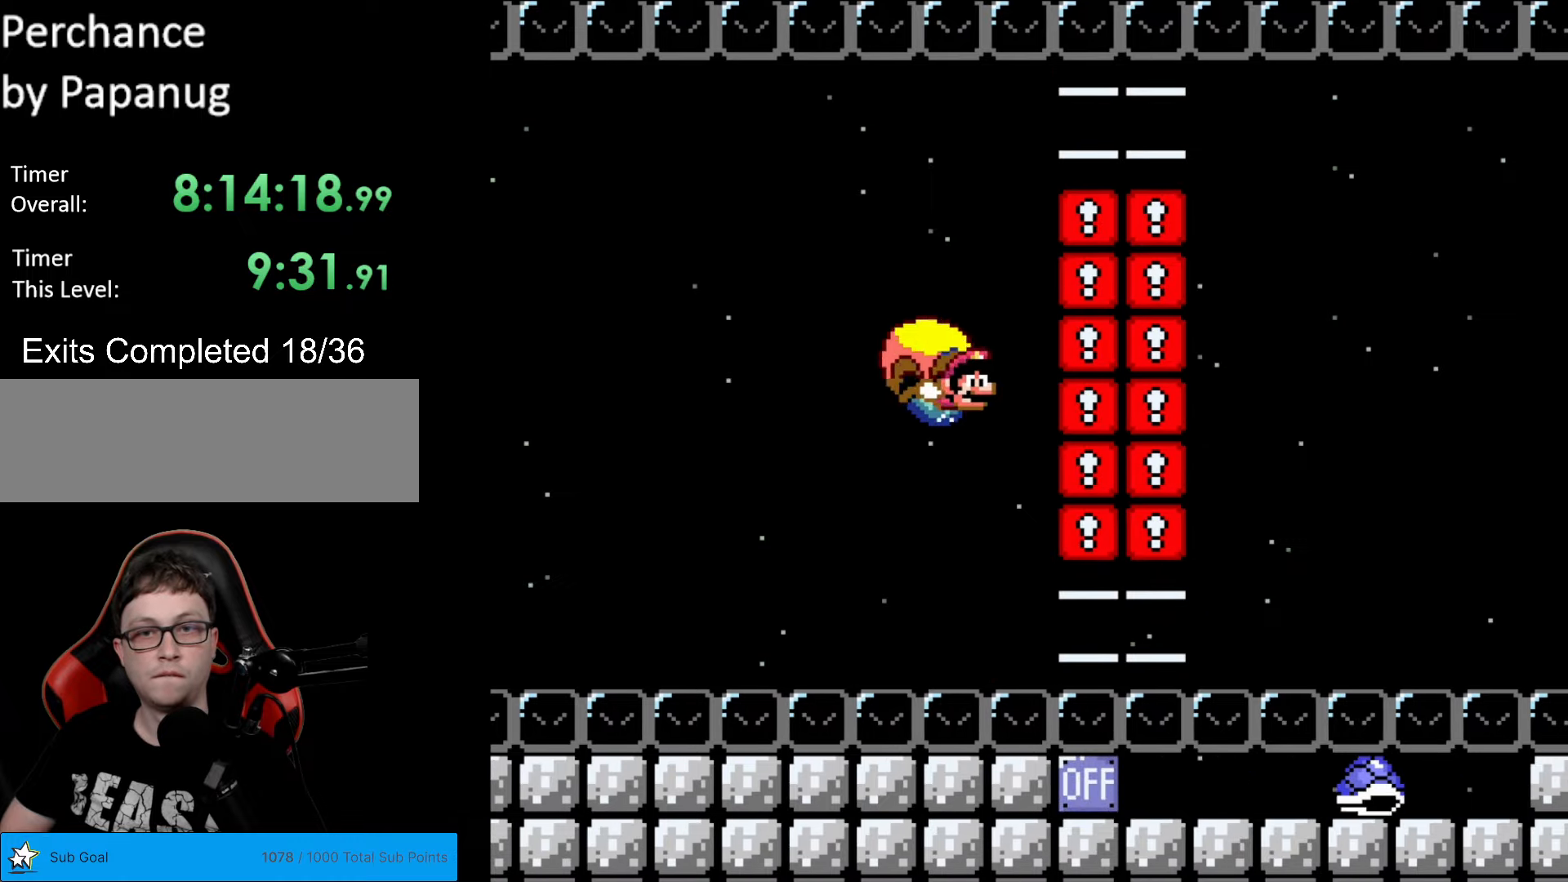
{"buttons": ["Y", "DPAD_LEFT"], "events": [[53, "DPAD_LEFT", "up"], [193, "DPAD_RIGHT", "down"], [245, "DPAD_LEFT", "down"], [245, "DPAD_RIGHT", "up"]]}
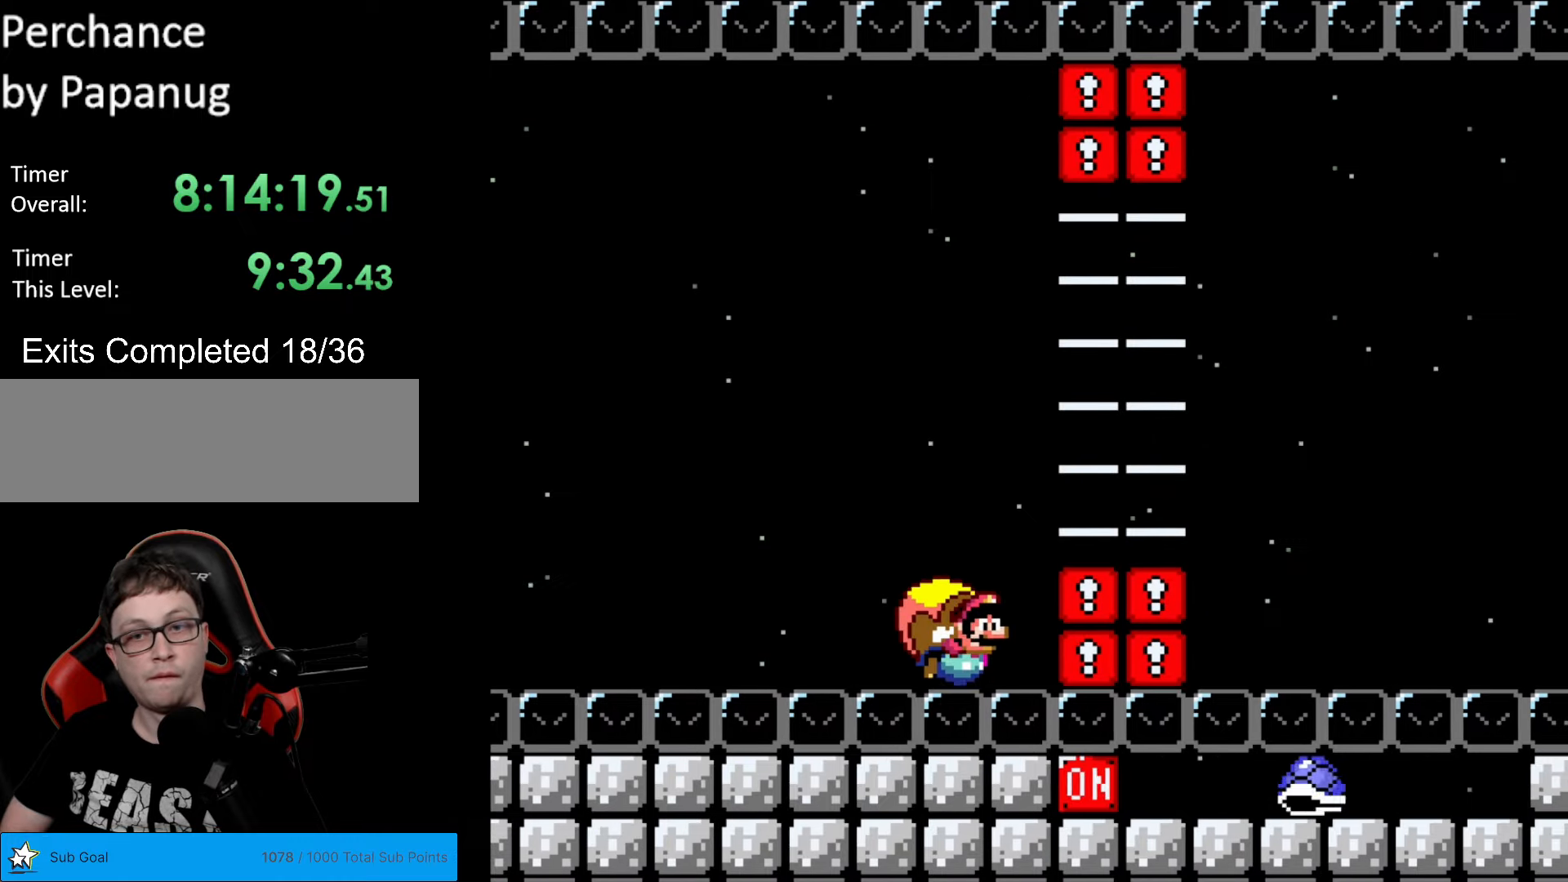
{"buttons": ["Y", "DPAD_RIGHT"], "events": [[245, "DPAD_LEFT", "up"], [245, "DPAD_UP", "down"], [280, "DPAD_RIGHT", "down"], [280, "DPAD_UP", "up"]]}
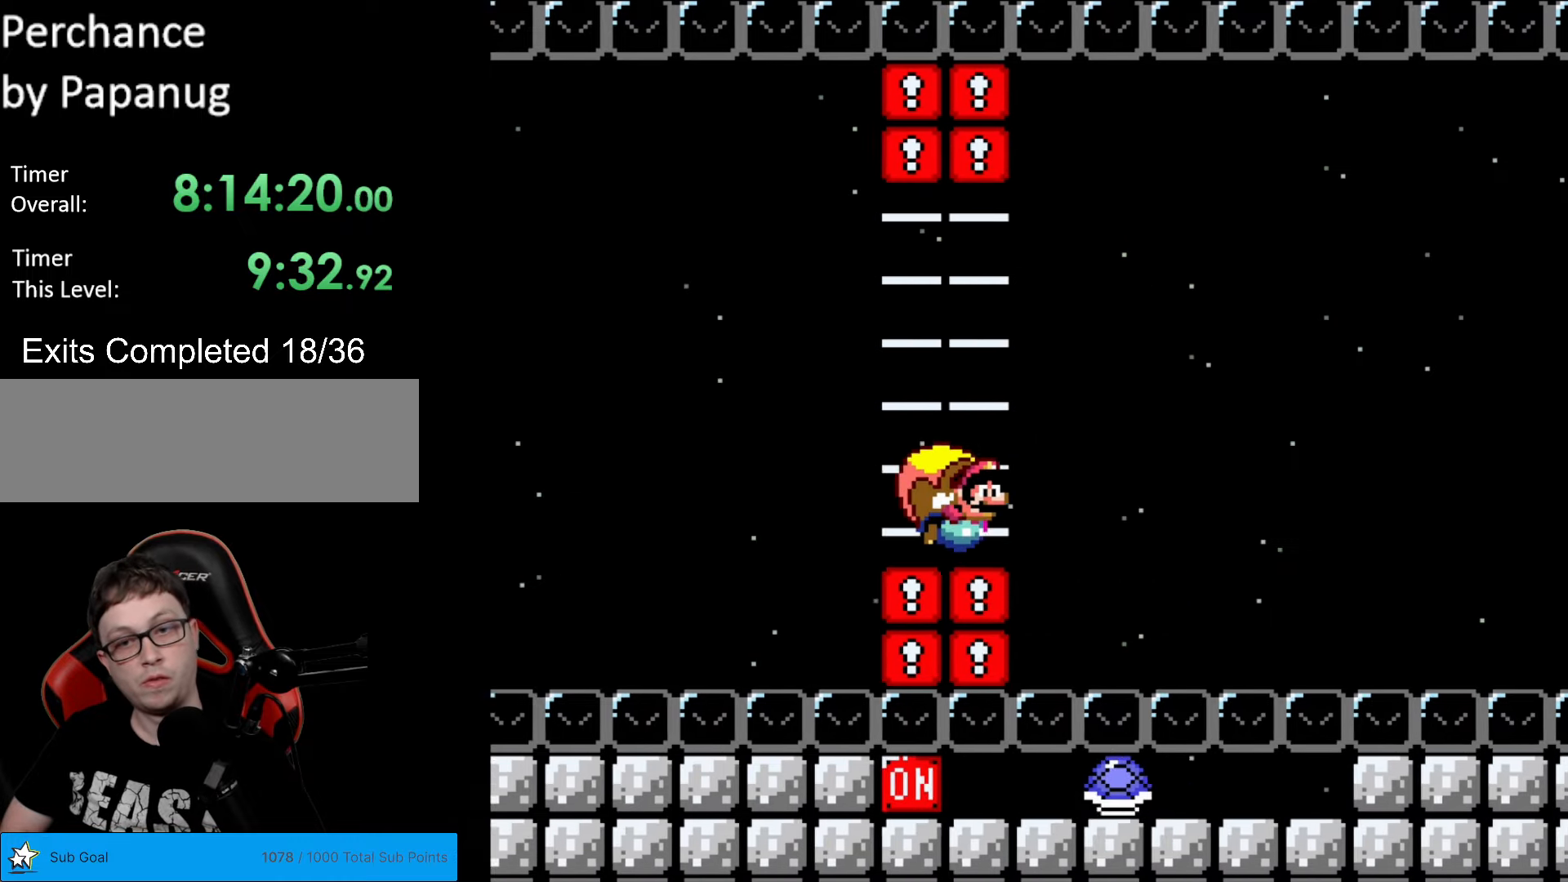
{"buttons": ["Y", "DPAD_LEFT"], "events": [[53, "DPAD_RIGHT", "up"], [350, "DPAD_LEFT", "down"]]}
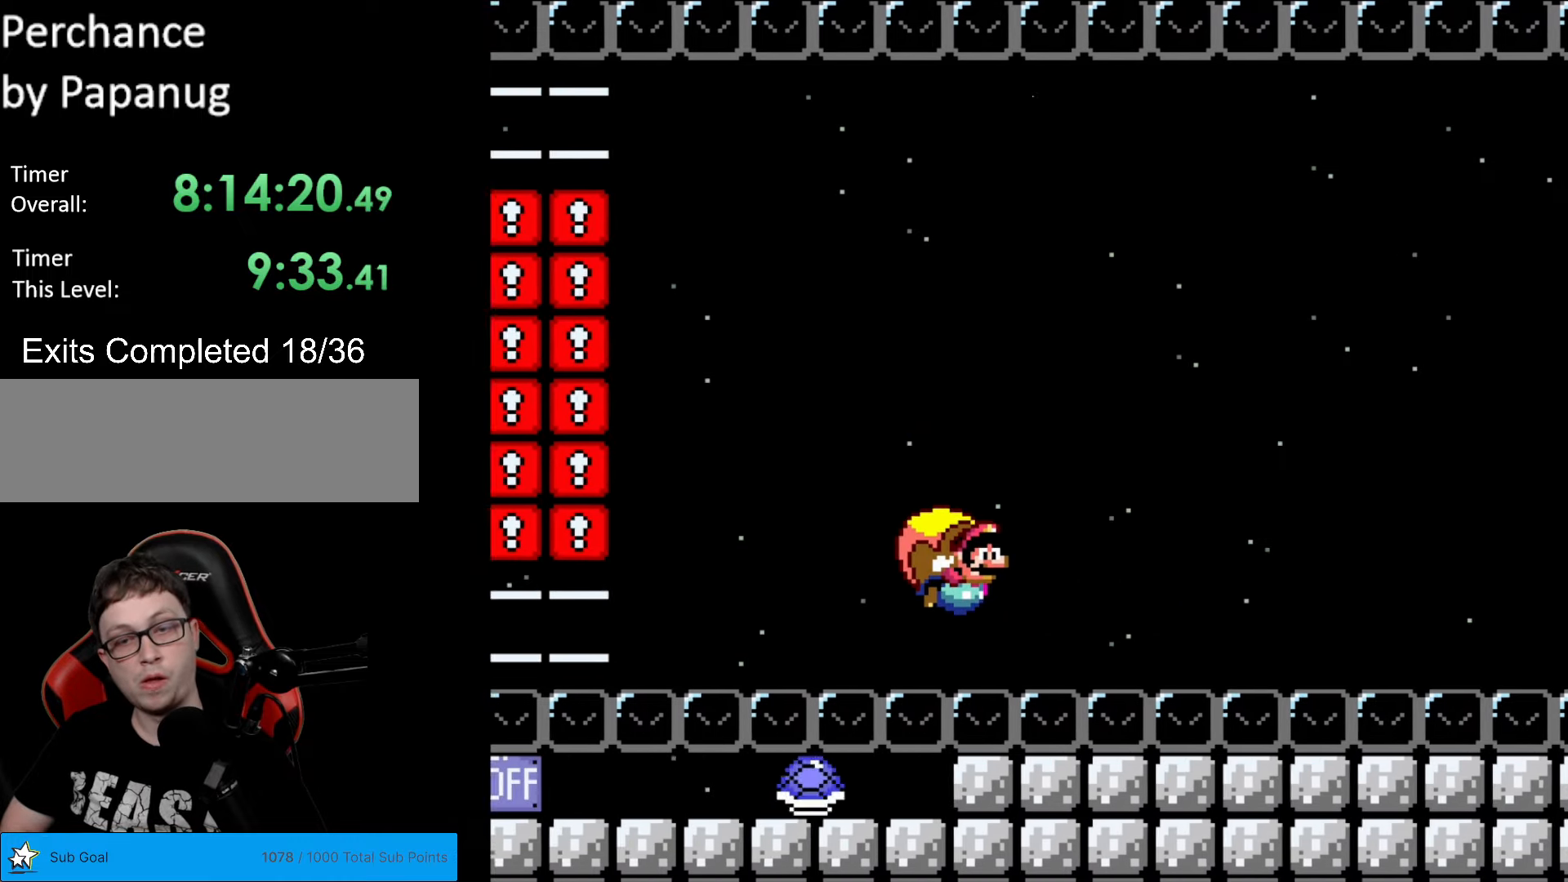
{"buttons": ["B", "Y", "DPAD_LEFT"], "events": [[87, "B", "down"], [192, "B", "up"], [244, "B", "down"], [349, "B", "up"], [384, "B", "down"]]}
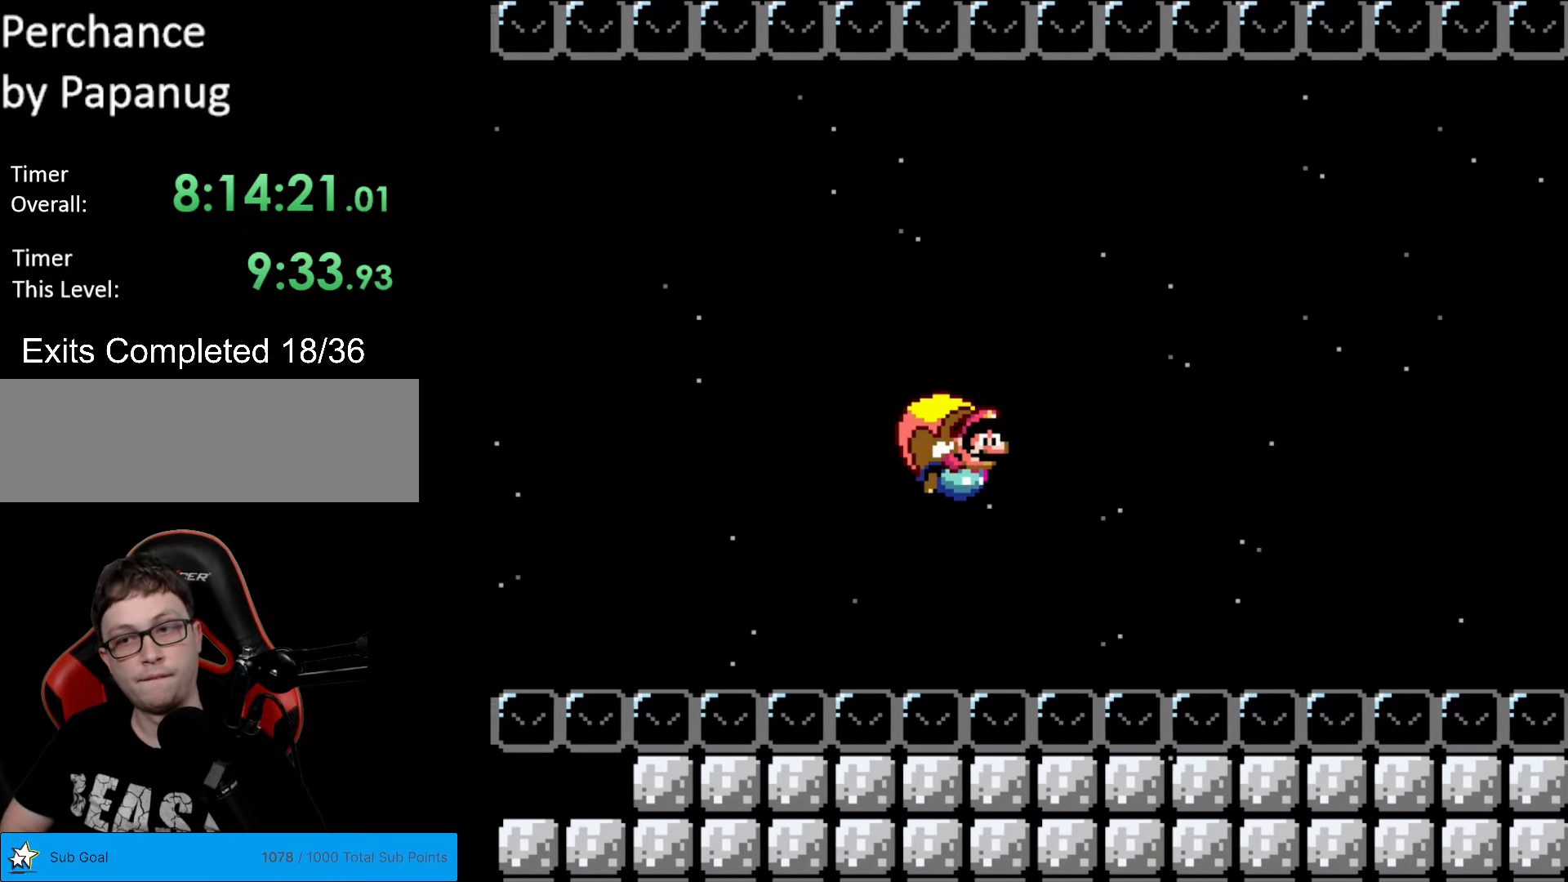
{"buttons": ["B", "Y", "DPAD_LEFT"], "events": [[35, "B", "up"], [35, "DPAD_LEFT", "up"], [227, "DPAD_LEFT", "down"], [490, "B", "down"]]}
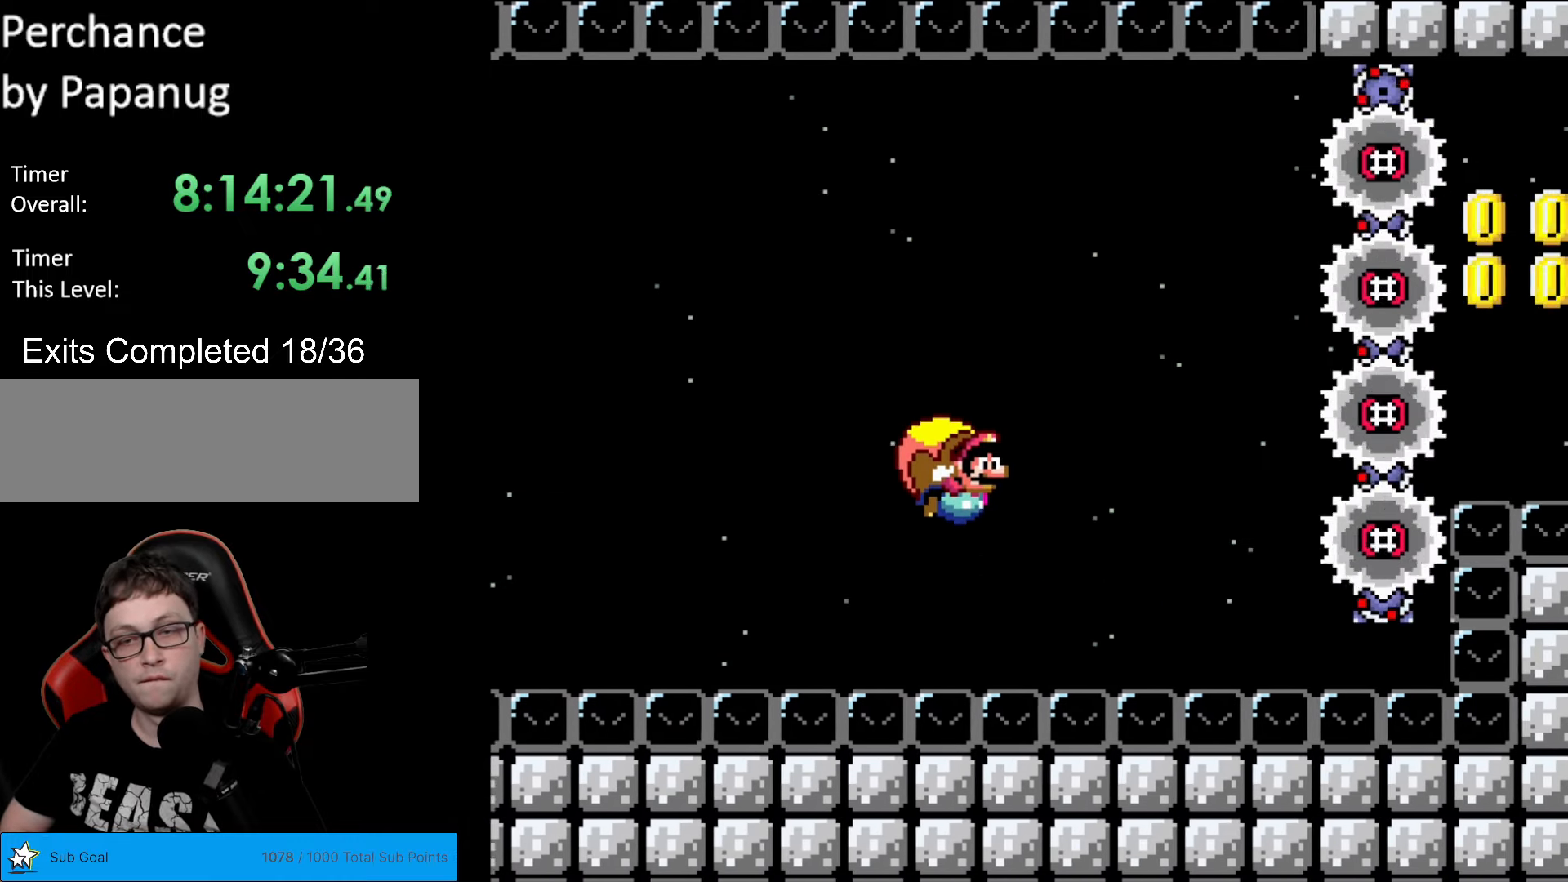
{"buttons": ["Y"], "events": [[87, "B", "up"], [139, "B", "down"], [244, "B", "up"], [349, "B", "down"], [402, "B", "up"], [437, "DPAD_LEFT", "up"]]}
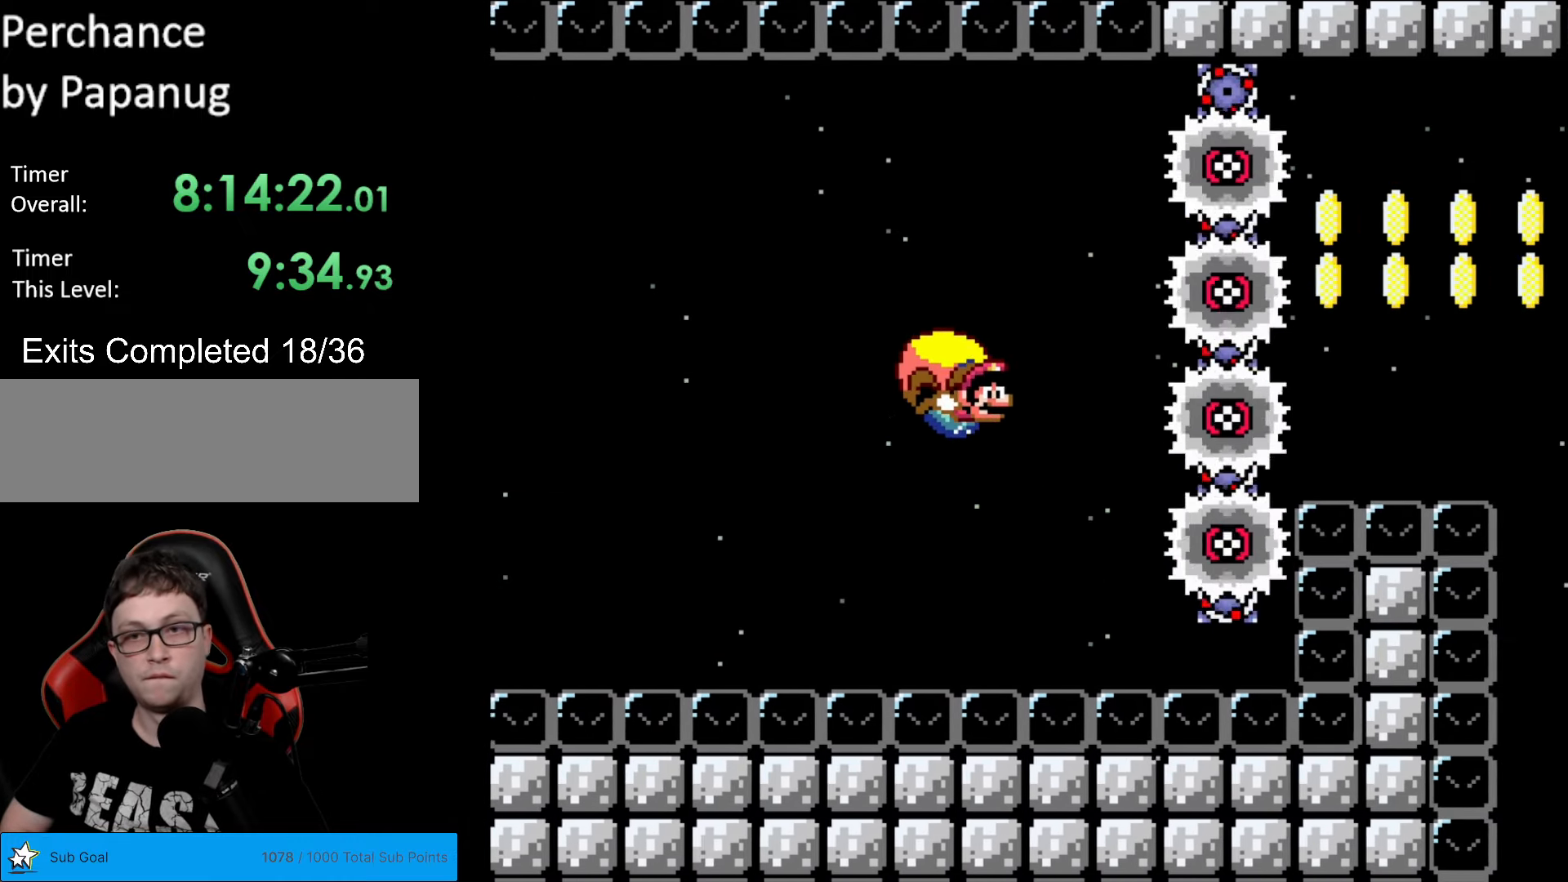
{"buttons": ["X", "Y", "DPAD_LEFT"], "events": [[192, "DPAD_LEFT", "down"], [385, "X", "down"]]}
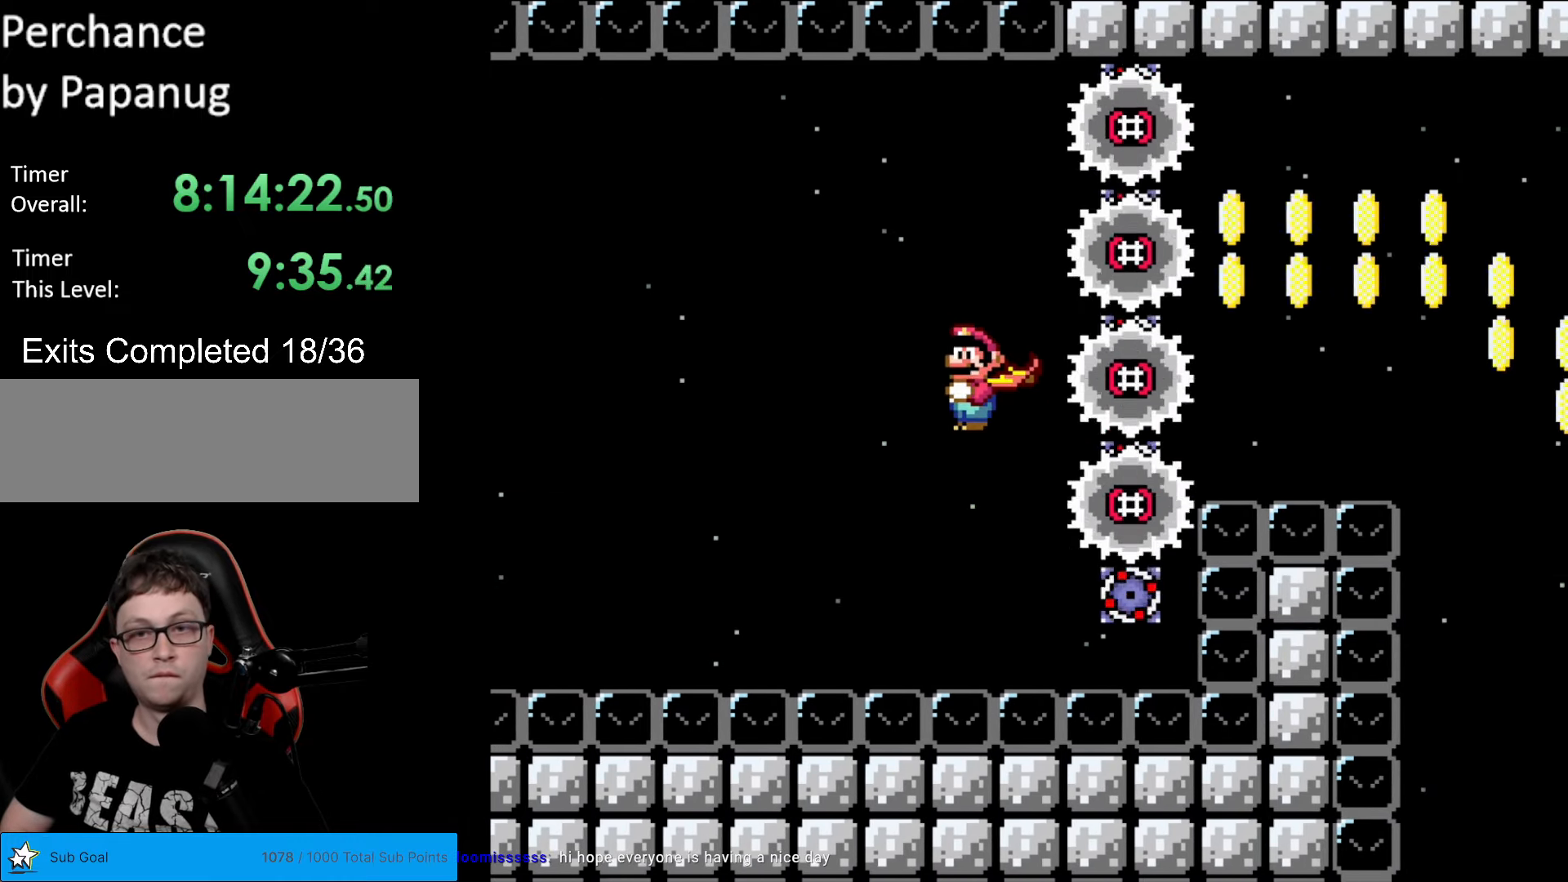
{"buttons": ["Y"], "events": [[52, "X", "up"], [139, "DPAD_LEFT", "up"]]}
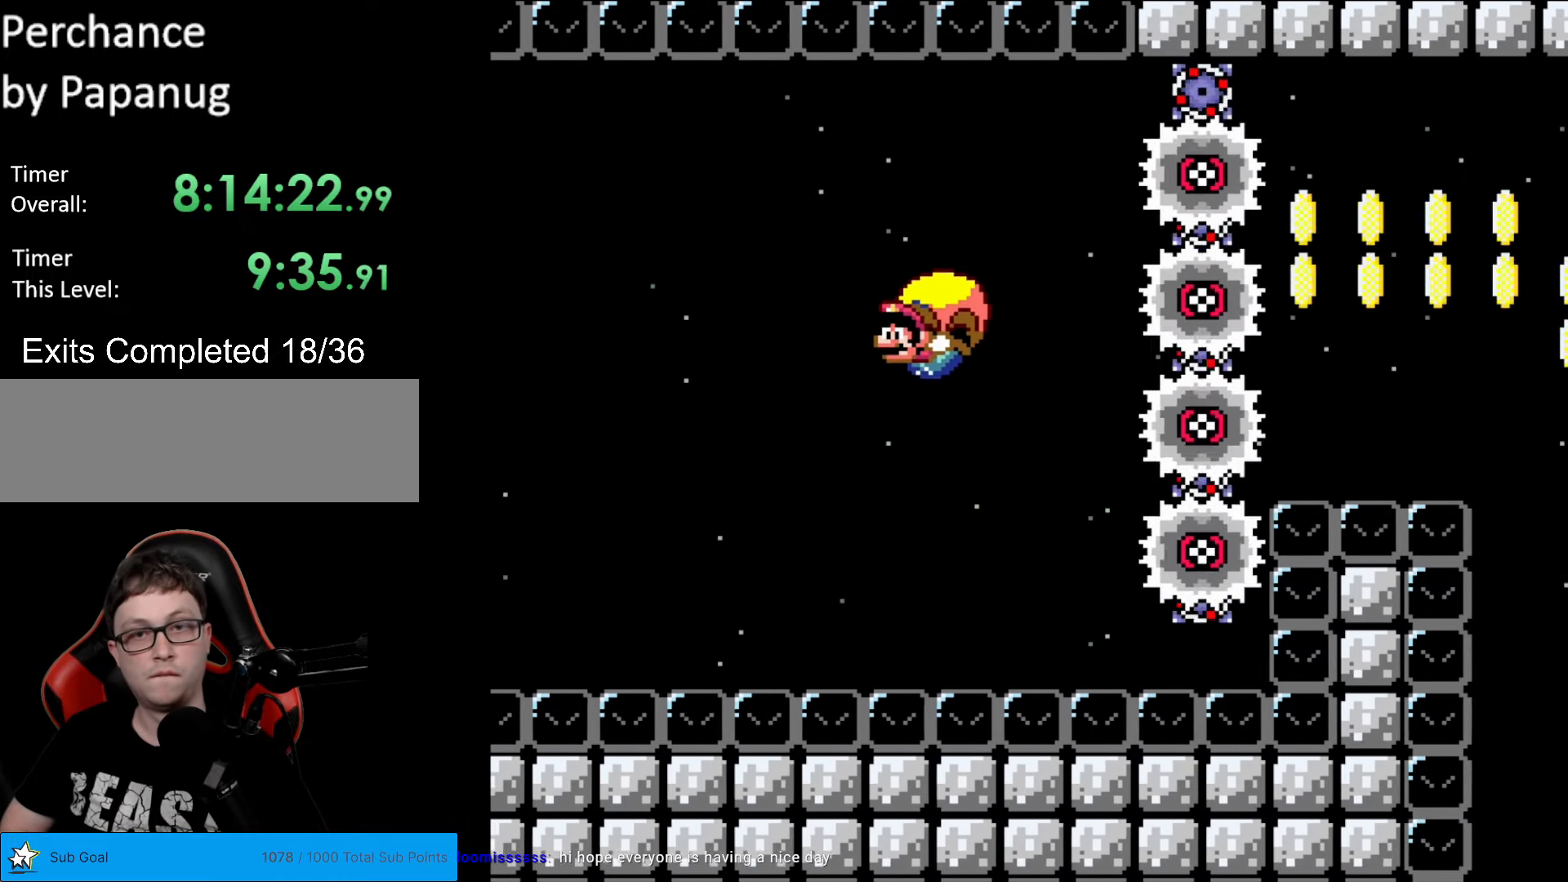
{"buttons": ["Y"], "events": [[87, "DPAD_RIGHT", "down"], [297, "X", "down"], [437, "X", "up"], [490, "DPAD_RIGHT", "up"]]}
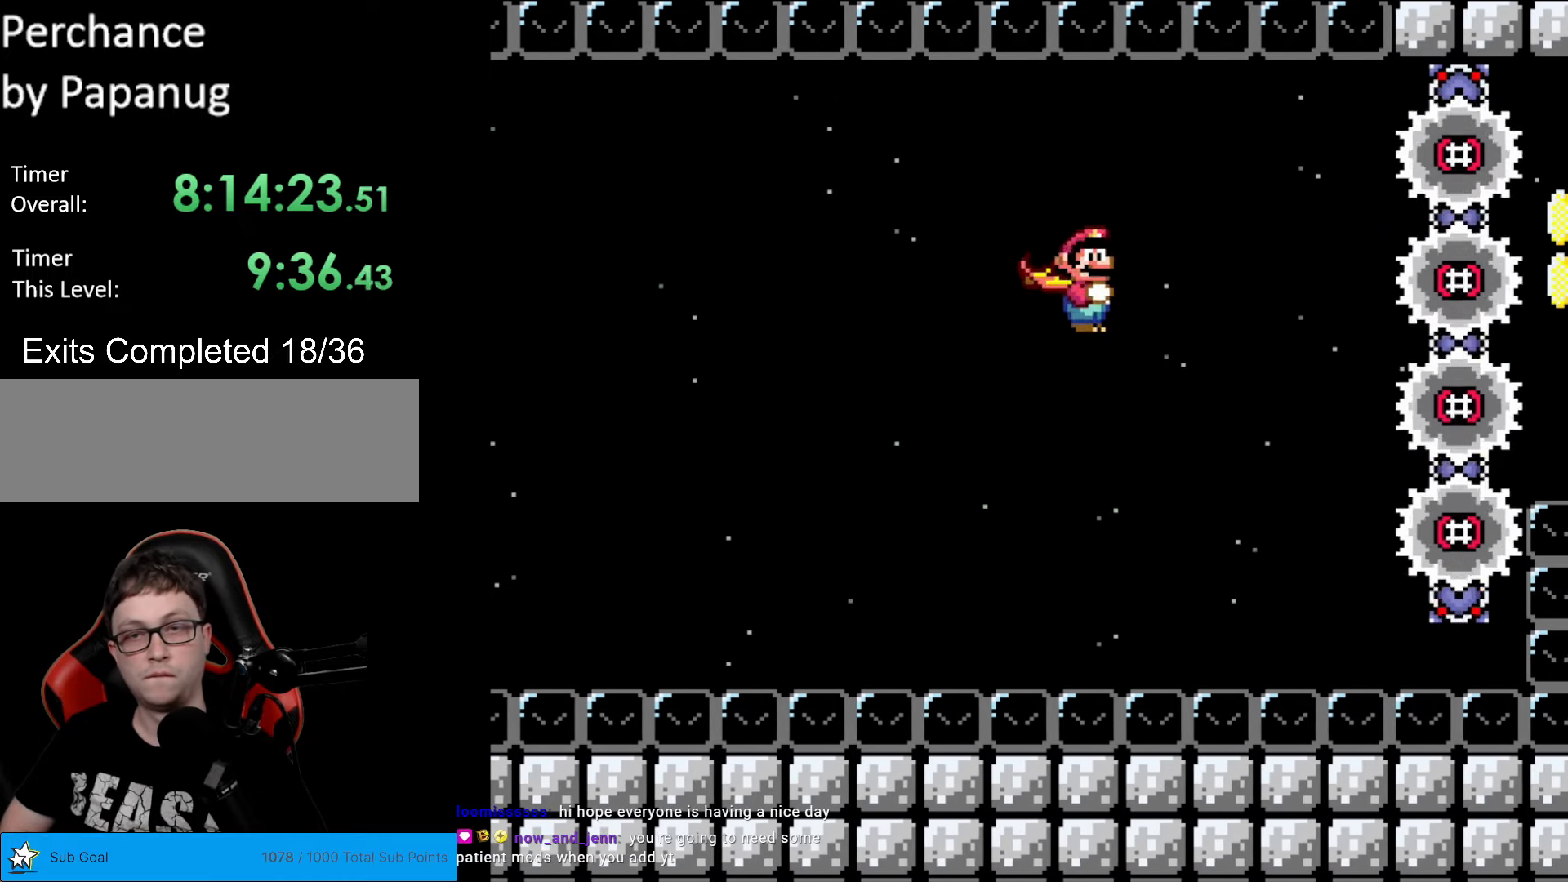
{"buttons": ["Y"], "events": []}
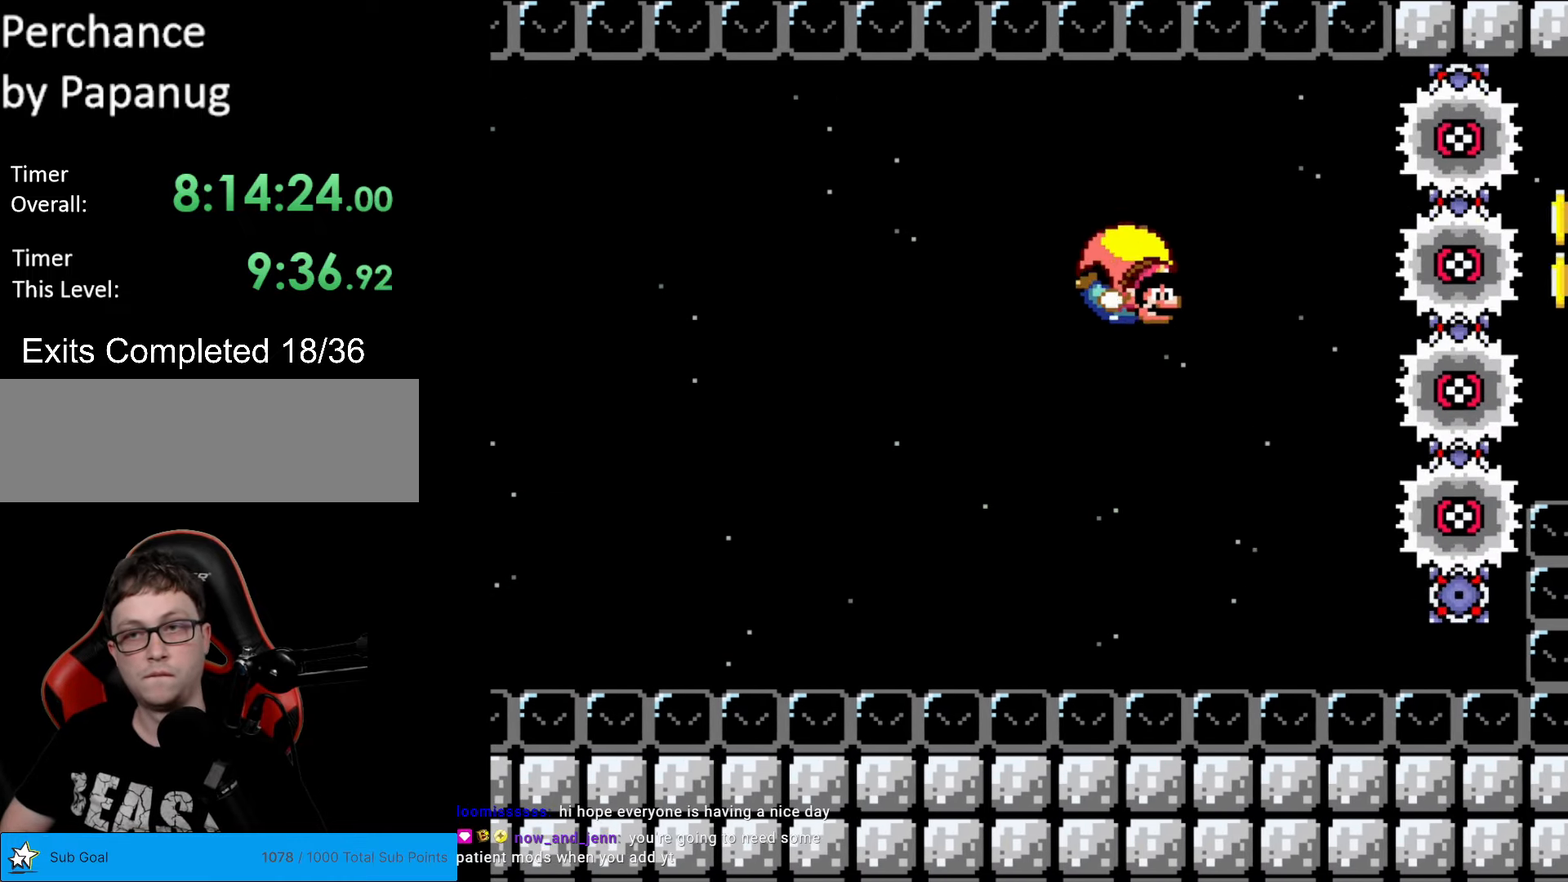
{"buttons": ["Y", "DPAD_RIGHT"], "events": [[87, "DPAD_LEFT", "down"], [245, "DPAD_LEFT", "up"], [385, "DPAD_RIGHT", "down"]]}
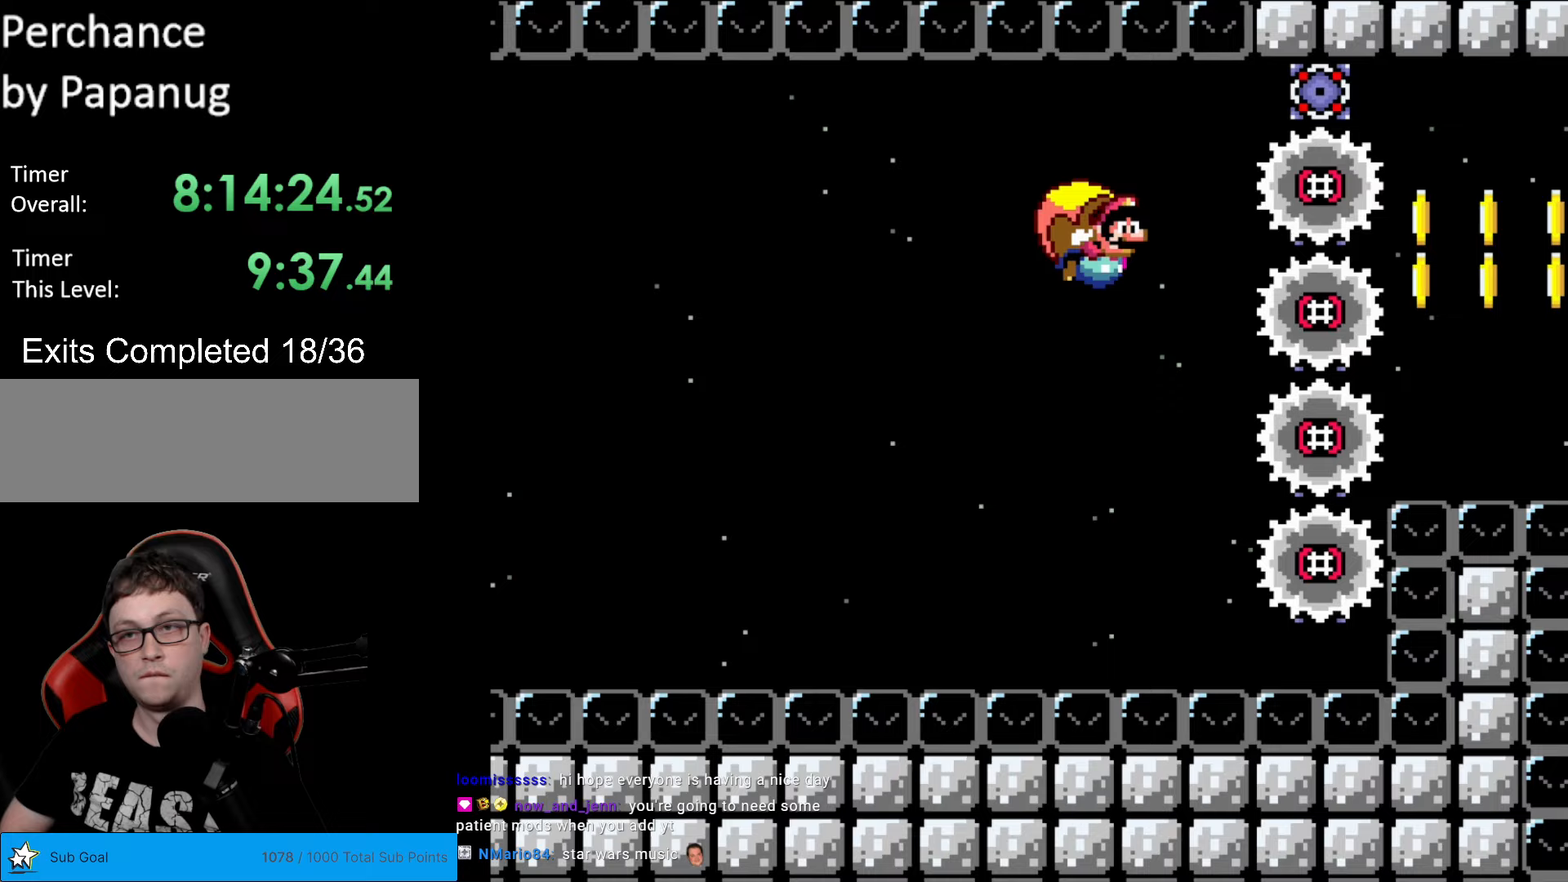
{"buttons": ["B", "Y", "DPAD_RIGHT"], "events": [[140, "B", "down"]]}
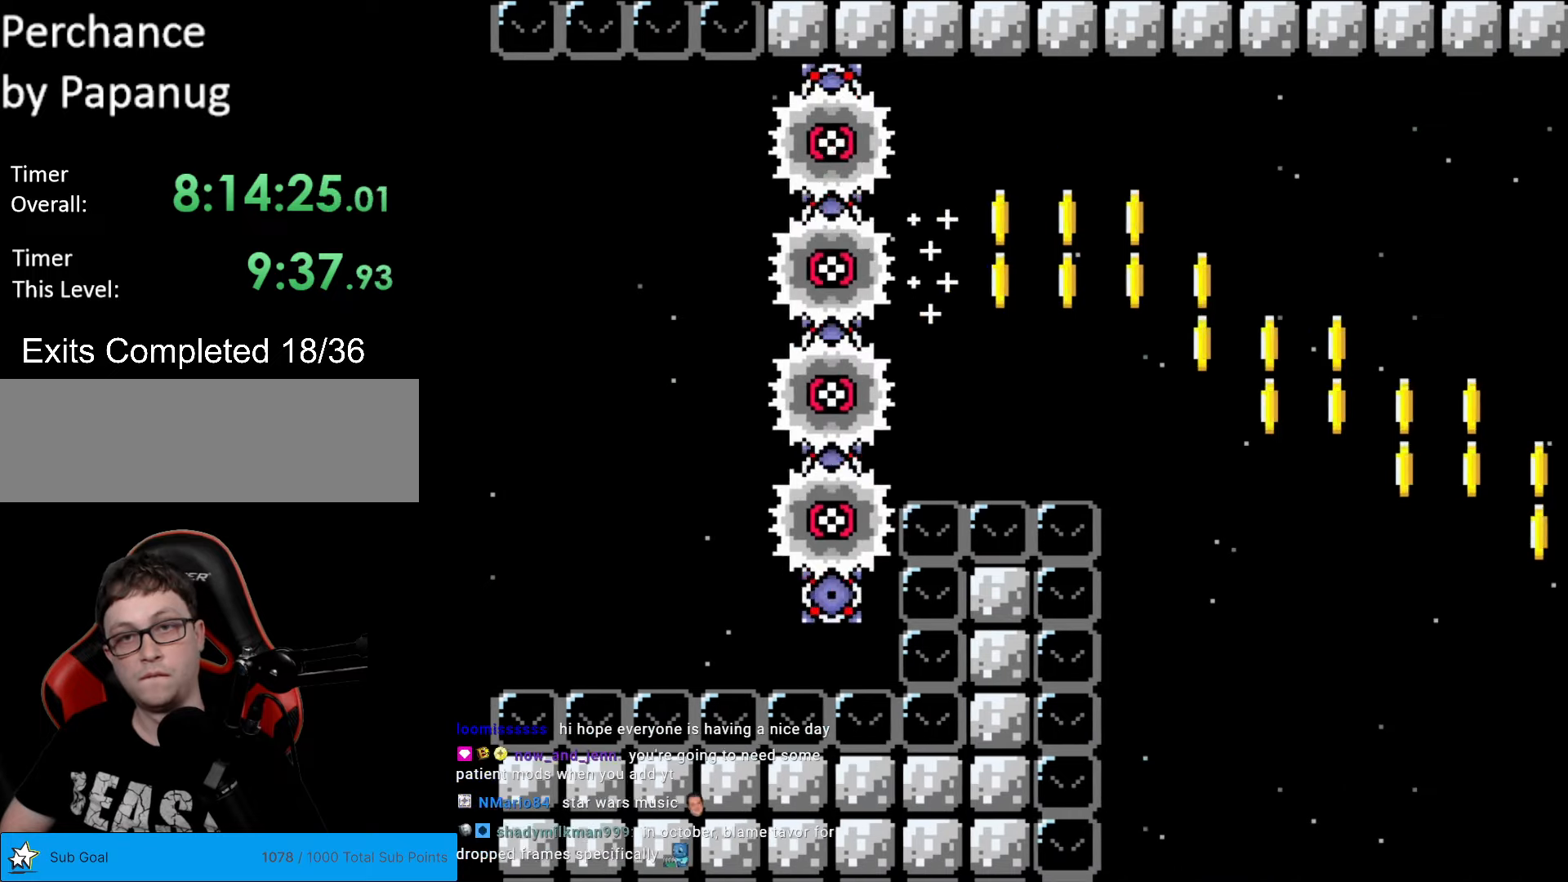
{"buttons": ["B", "Y", "DPAD_RIGHT"], "events": []}
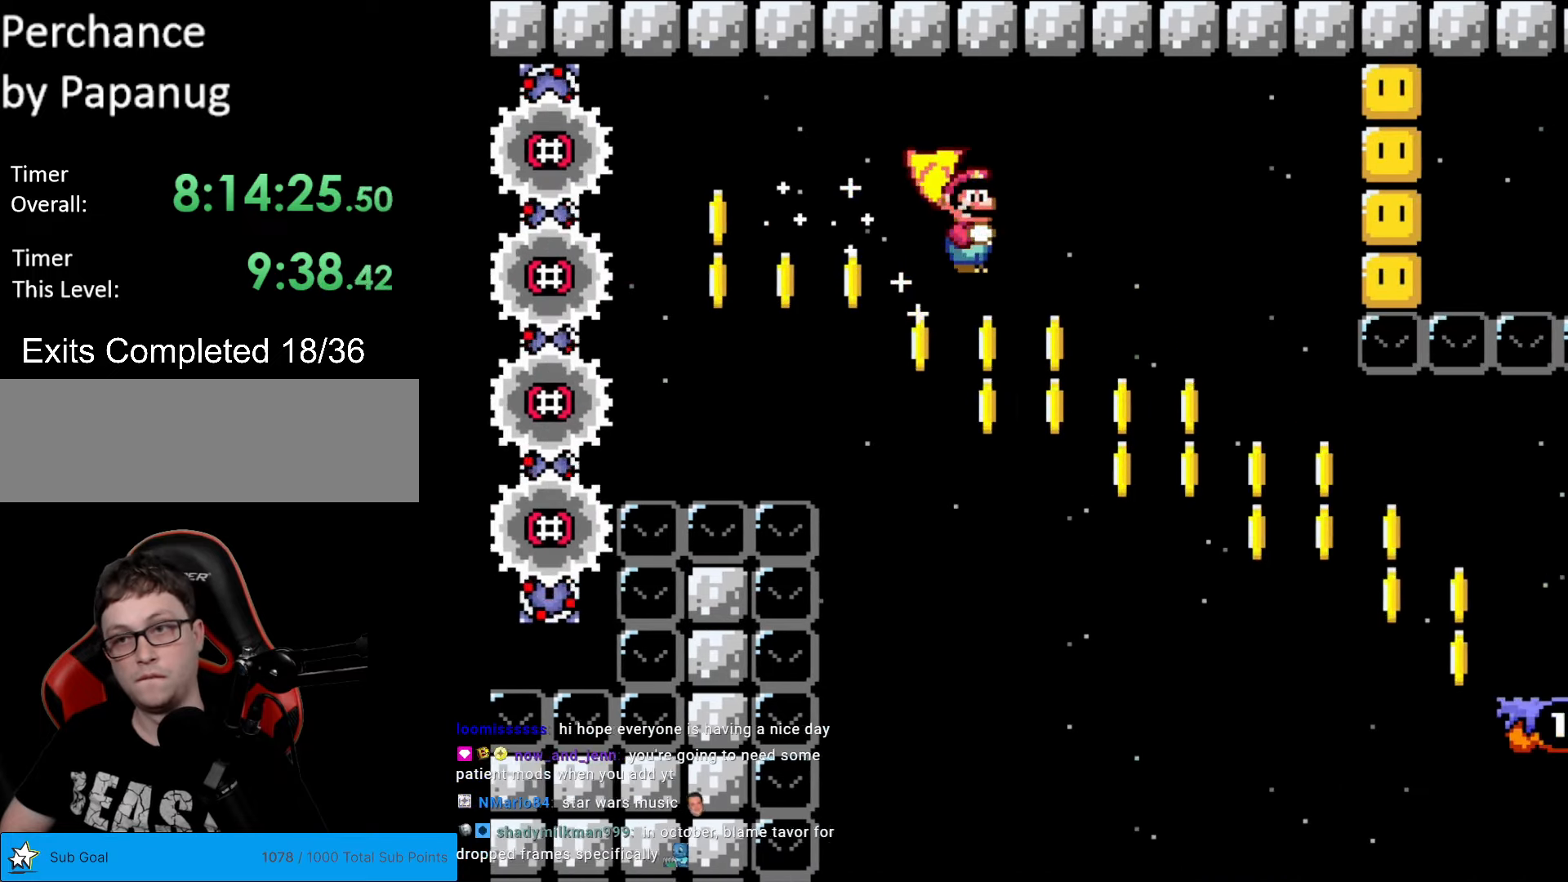
{"buttons": ["B", "Y", "DPAD_RIGHT"], "events": [[297, "DPAD_LEFT", "down"], [297, "DPAD_RIGHT", "up"], [437, "DPAD_LEFT", "up"], [490, "DPAD_RIGHT", "down"]]}
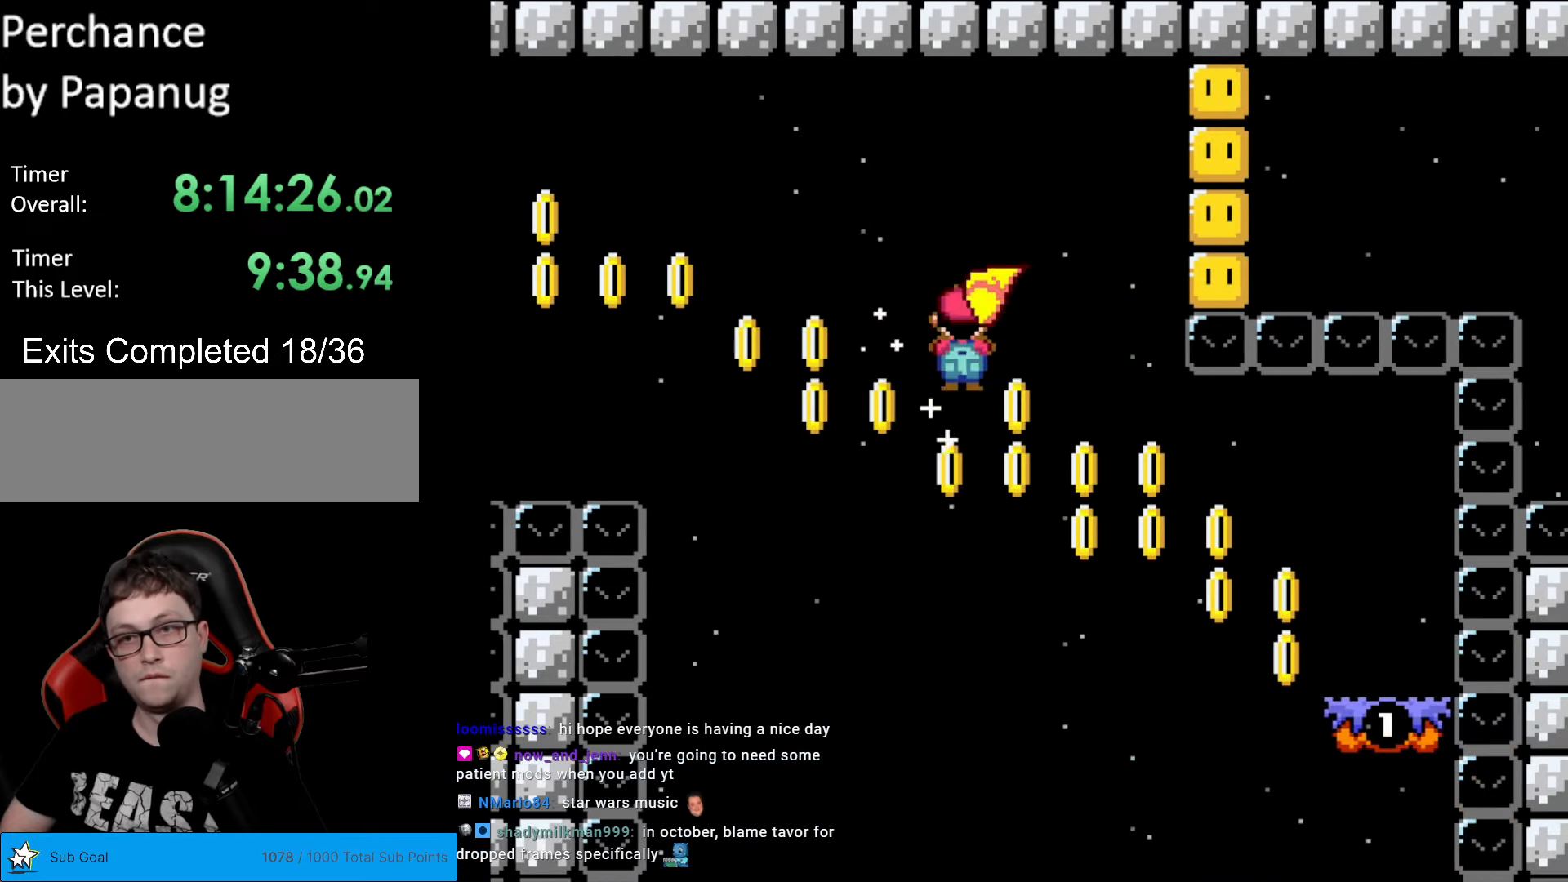
{"buttons": ["B", "Y"], "events": [[157, "DPAD_RIGHT", "up"]]}
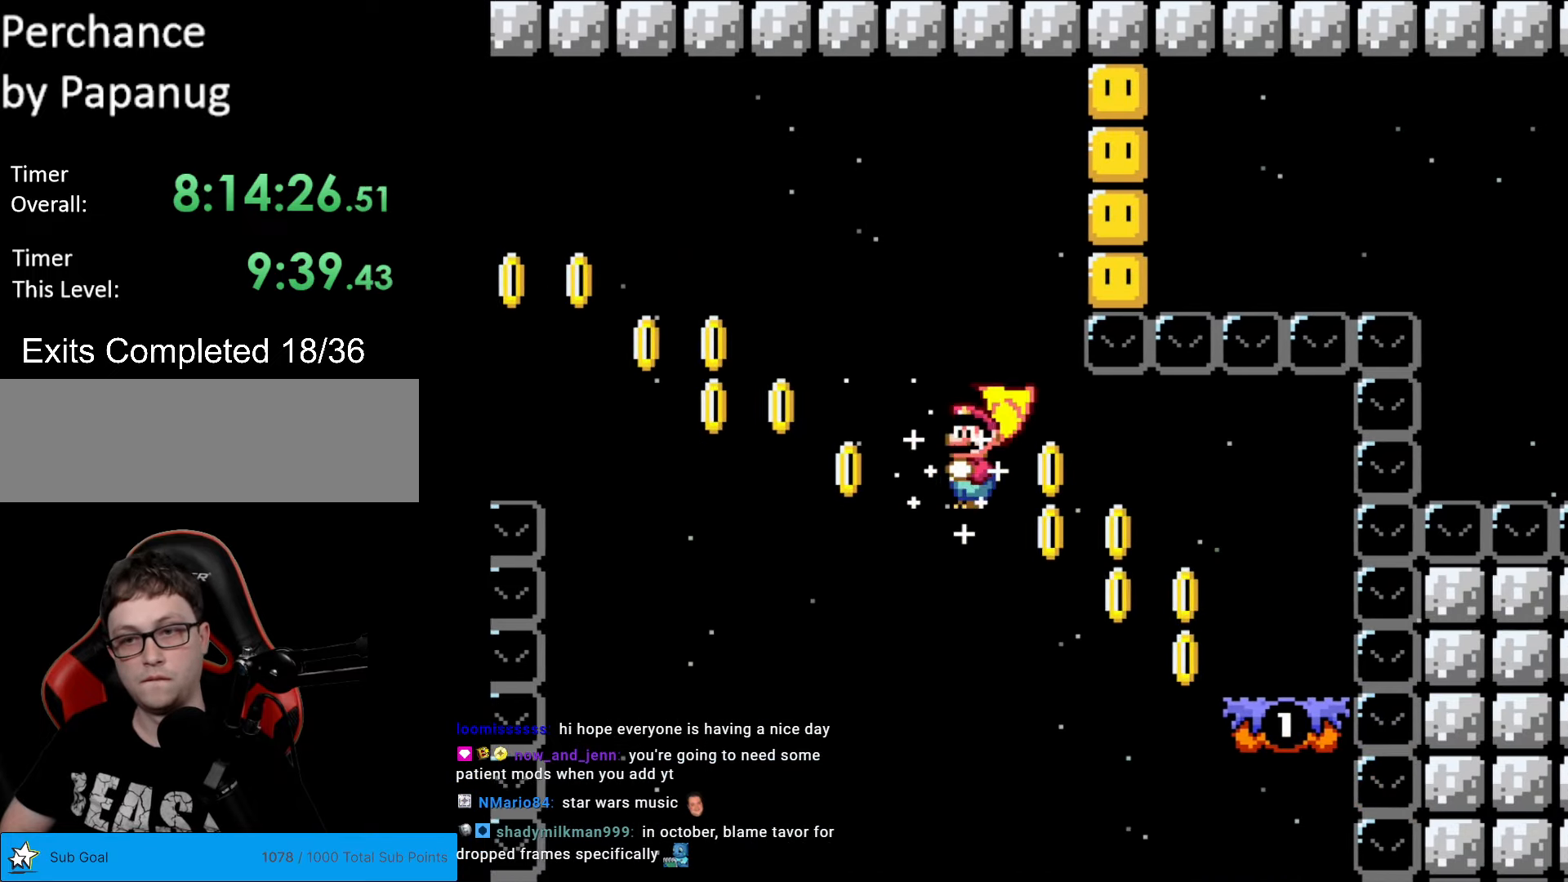
{"buttons": ["B", "Y"], "events": []}
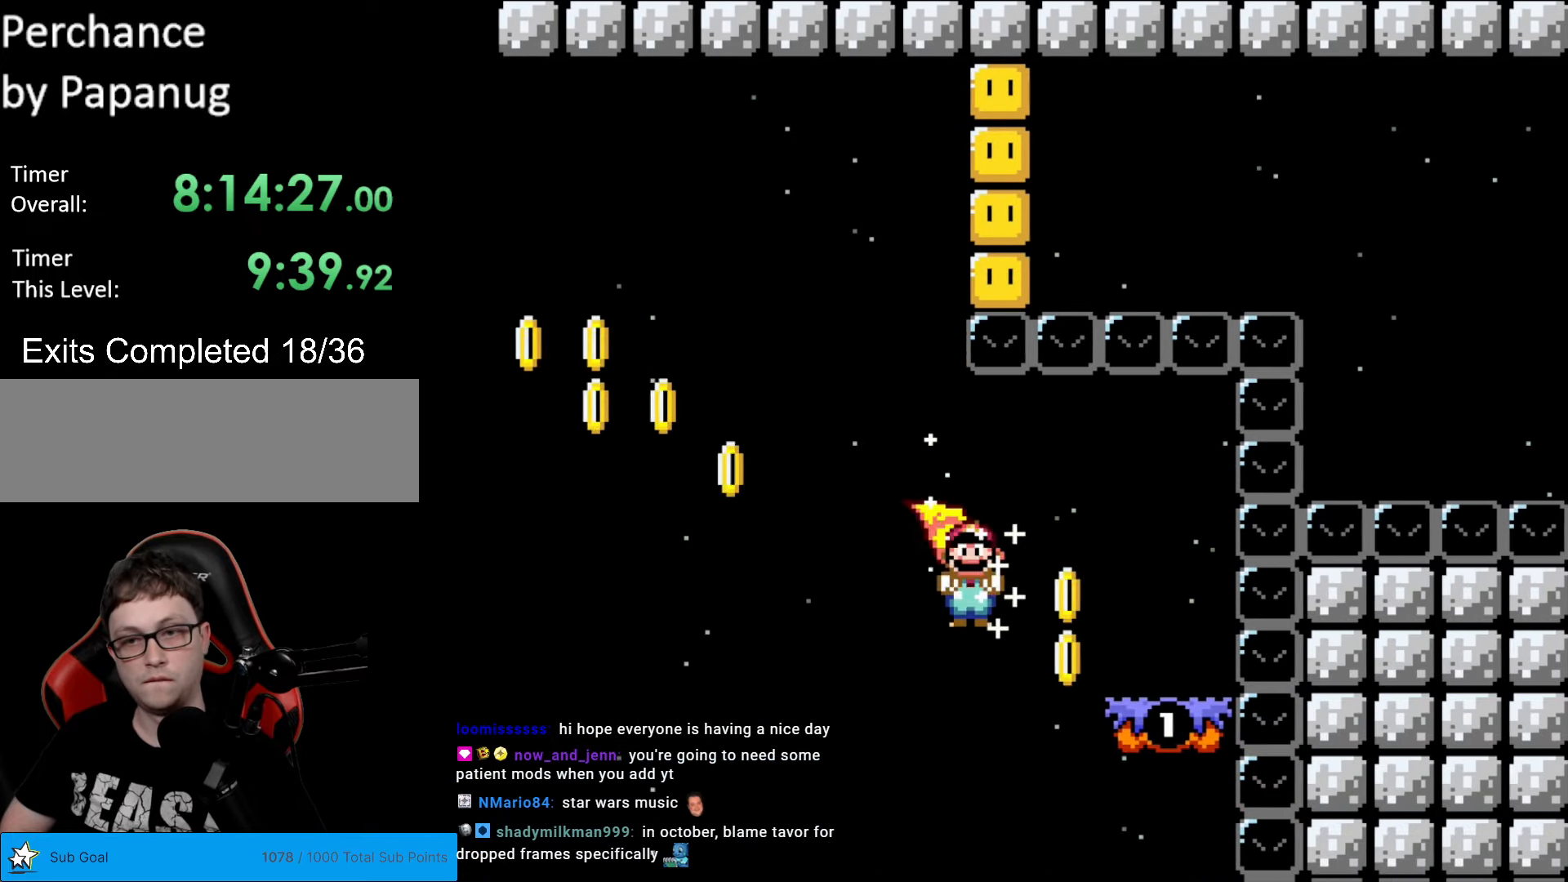
{"buttons": ["Y", "DPAD_RIGHT"], "events": [[88, "DPAD_RIGHT", "down"], [333, "B", "up"]]}
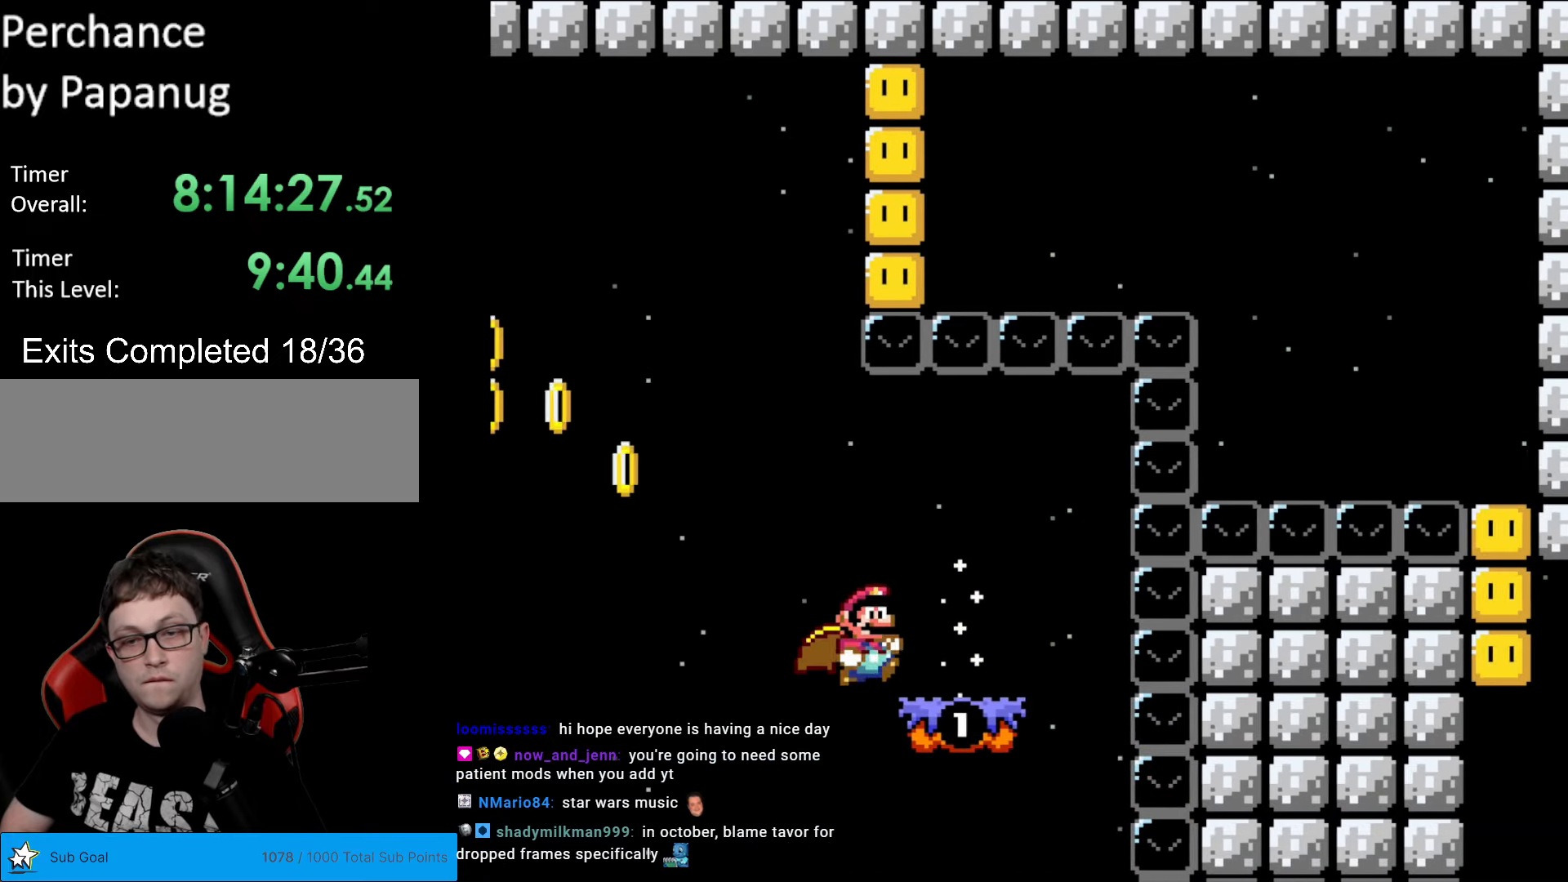
{"buttons": ["X", "DPAD_RIGHT"], "events": [[350, "X", "down"], [402, "Y", "up"]]}
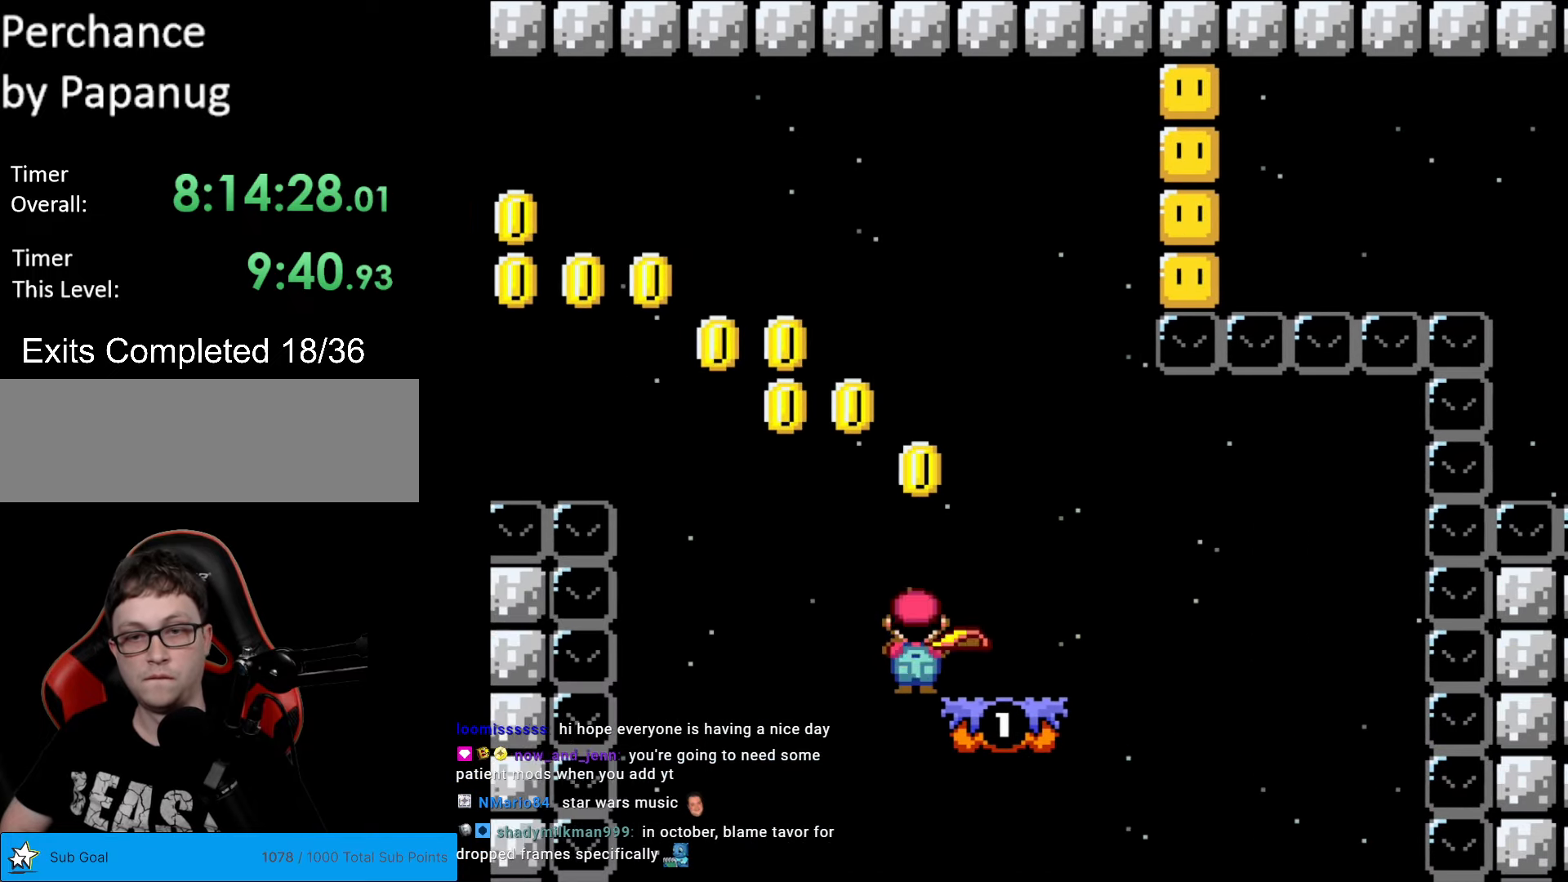
{"buttons": ["A", "X", "DPAD_RIGHT"], "events": [[438, "A", "down"]]}
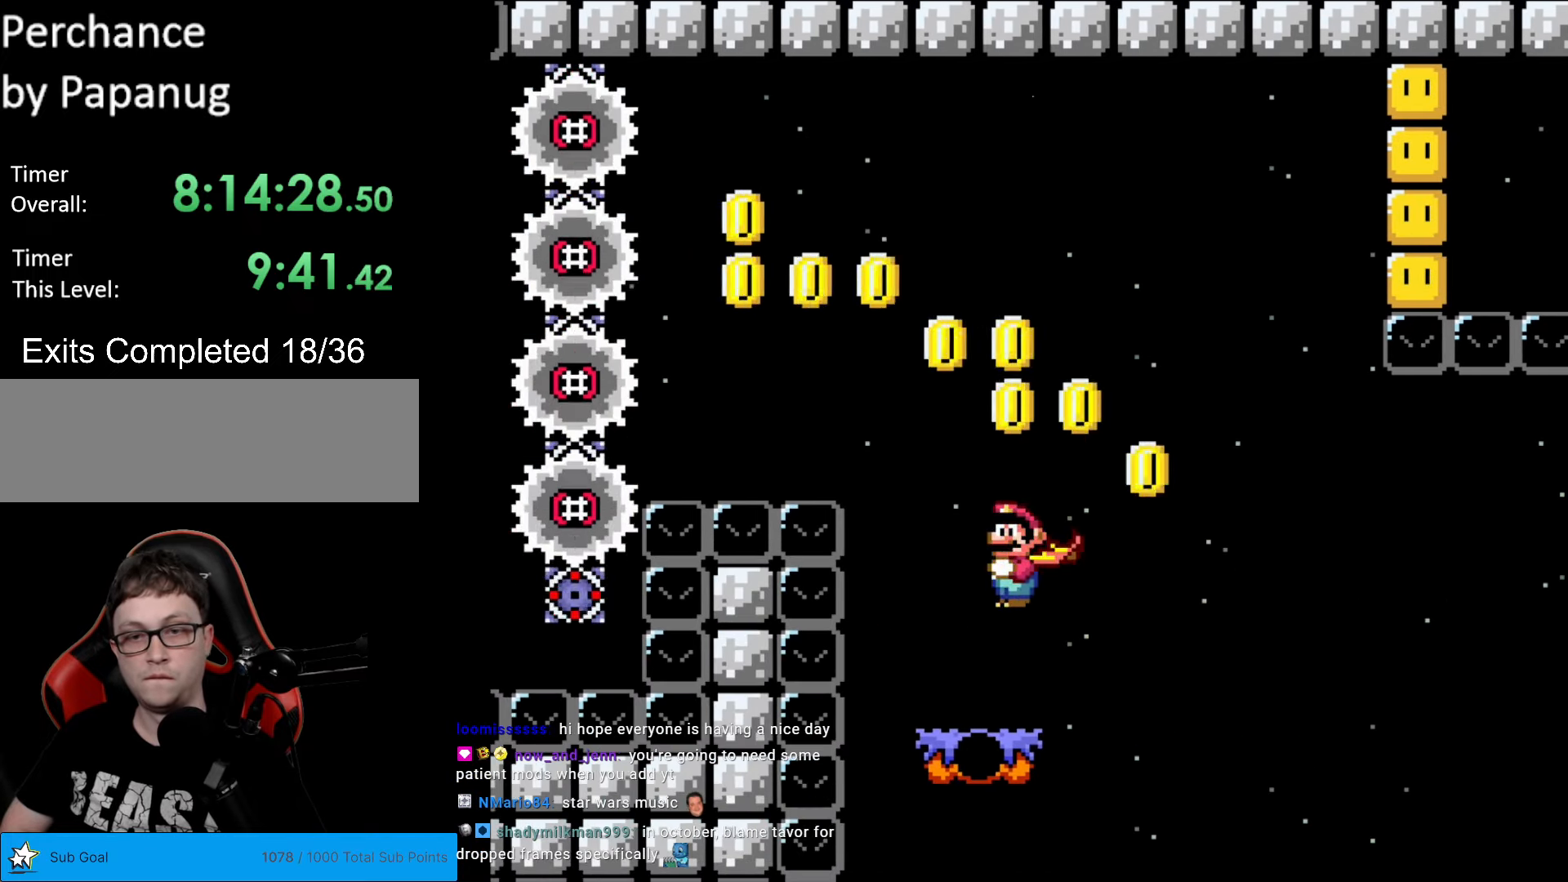
{"buttons": ["A", "X", "DPAD_RIGHT"], "events": []}
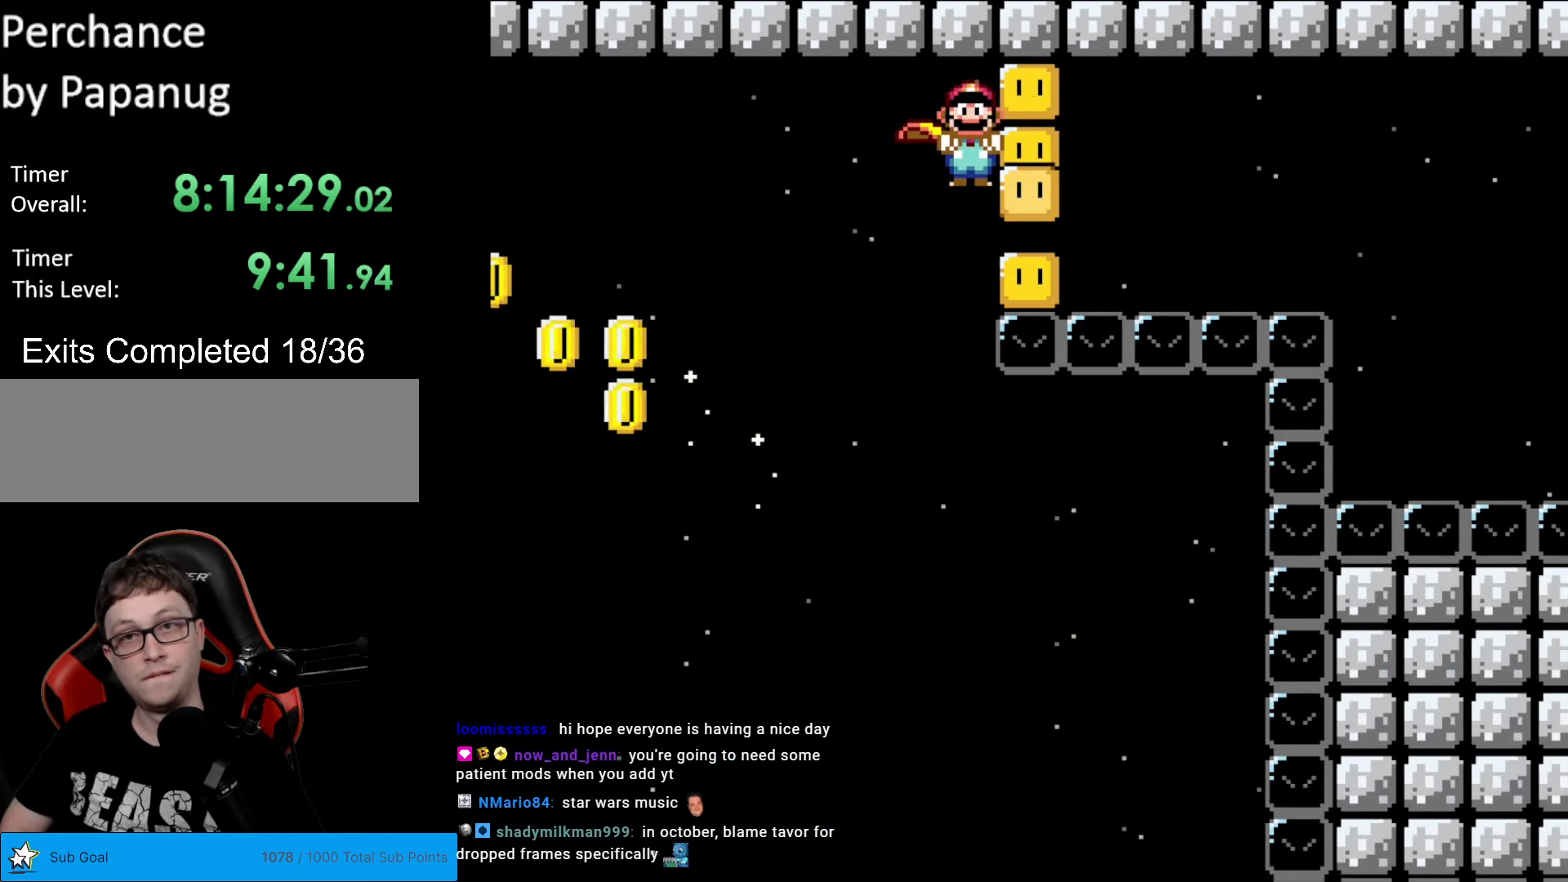
{"buttons": ["A", "X", "DPAD_RIGHT"], "events": []}
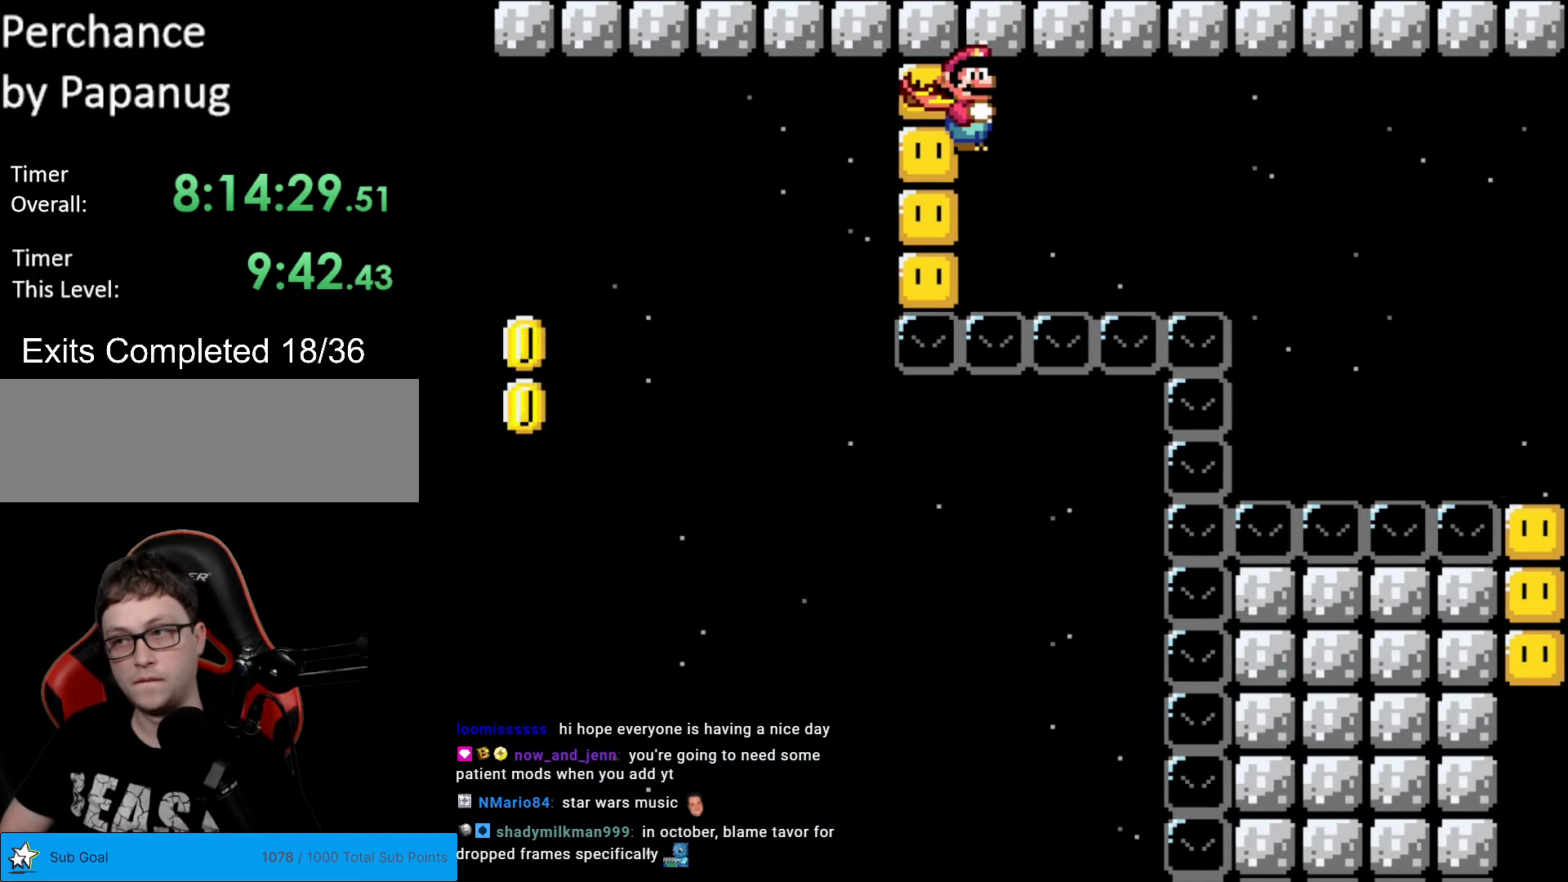
{"buttons": ["A", "X", "DPAD_RIGHT"], "events": []}
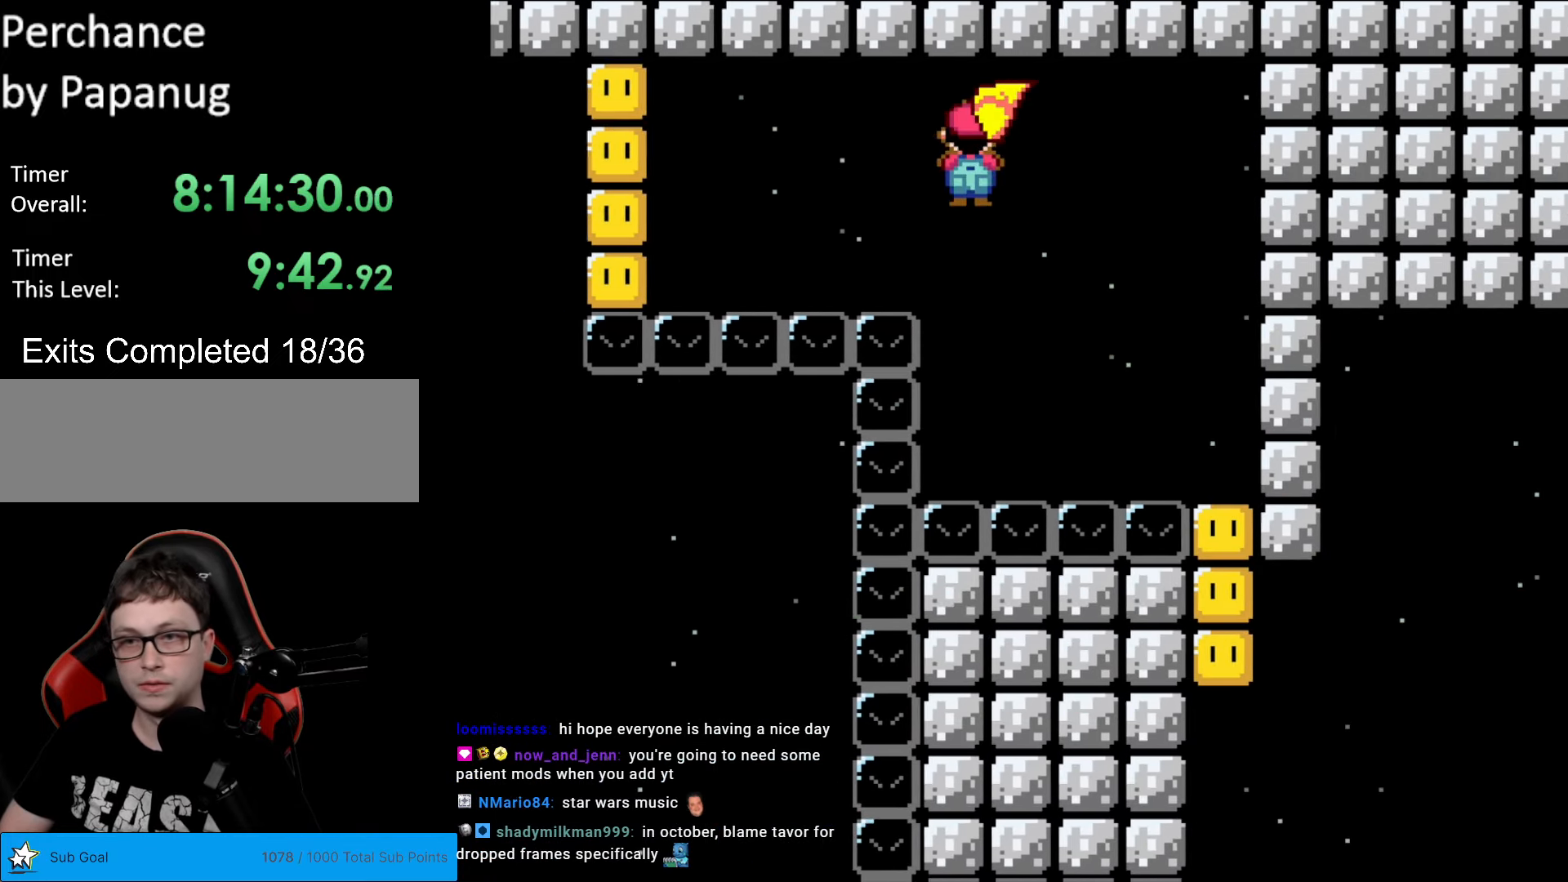
{"buttons": ["X", "DPAD_RIGHT"], "events": [[438, "A", "up"]]}
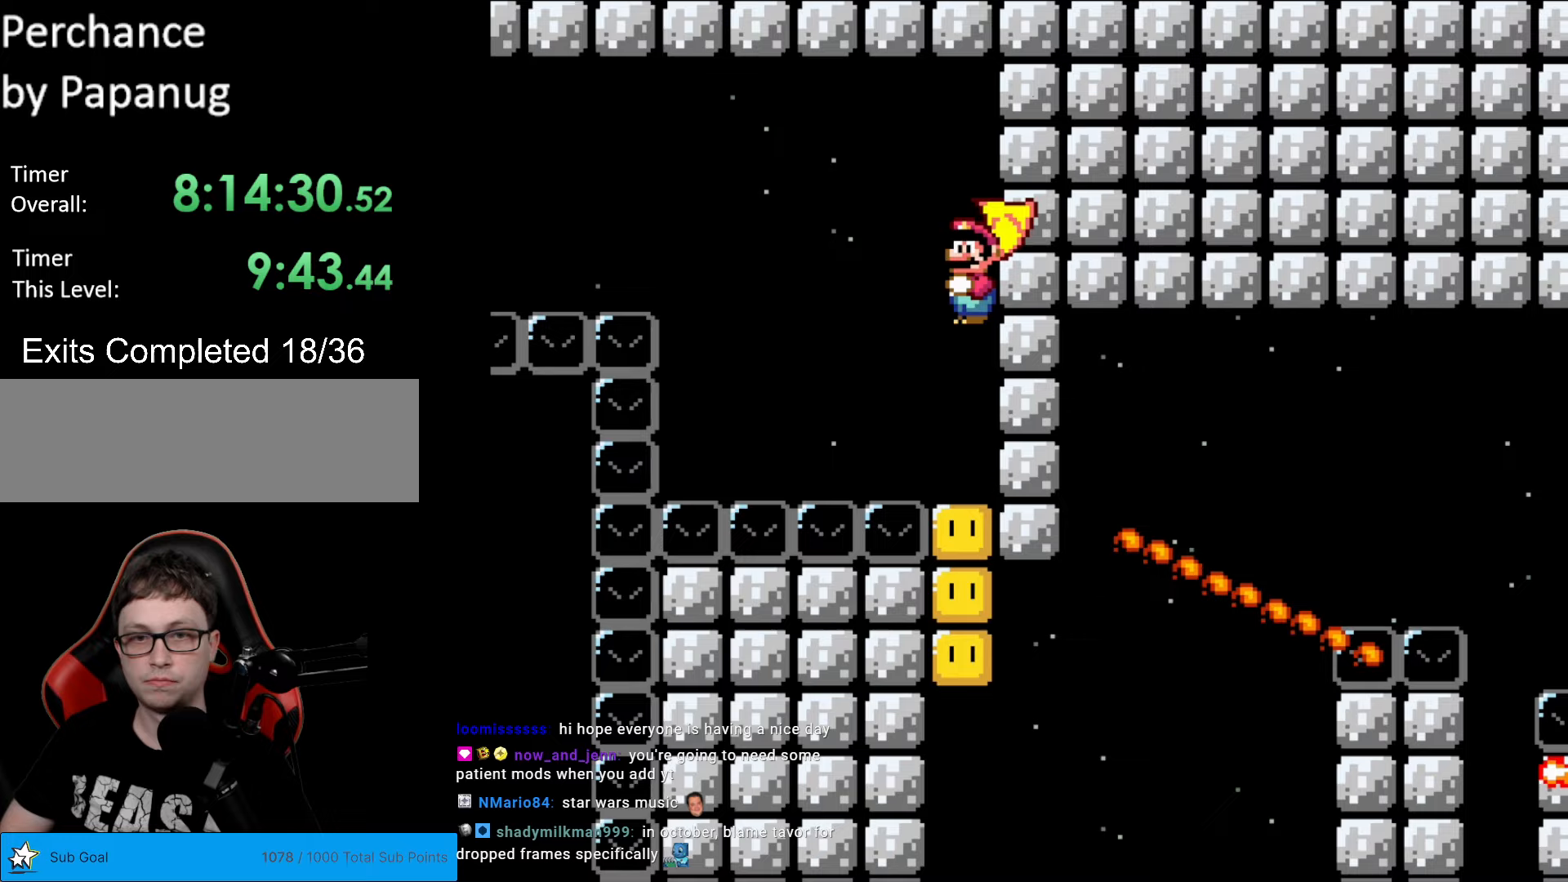
{"buttons": ["A", "X"], "events": [[88, "DPAD_RIGHT", "up"], [490, "A", "down"]]}